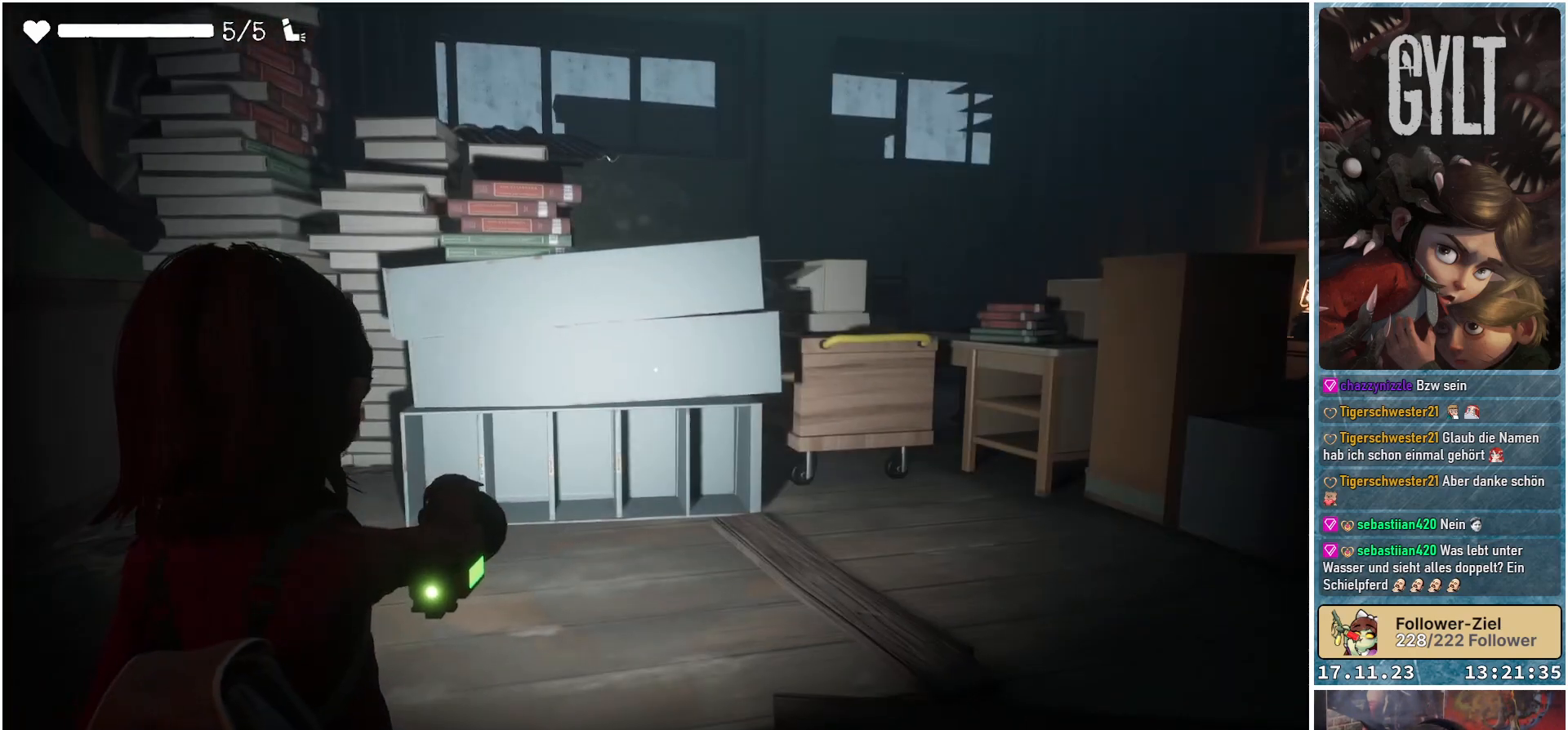
Gameplay with a controller (Xbox layout); each line is a JSON object with the inputs held at the frame after it. "events" lists button and stick changes between this image and that frame as [ms after this image, input, new state], when the widget could be followed in between.
{"buttons": ["L2"], "left_stick": "center", "right_stick": "center", "events": [[33, "right_stick", "down-left"], [183, "left_stick", "up-left"], [350, "left_stick", "left"], [467, "right_stick", "center"], [500, "left_stick", "center"]]}
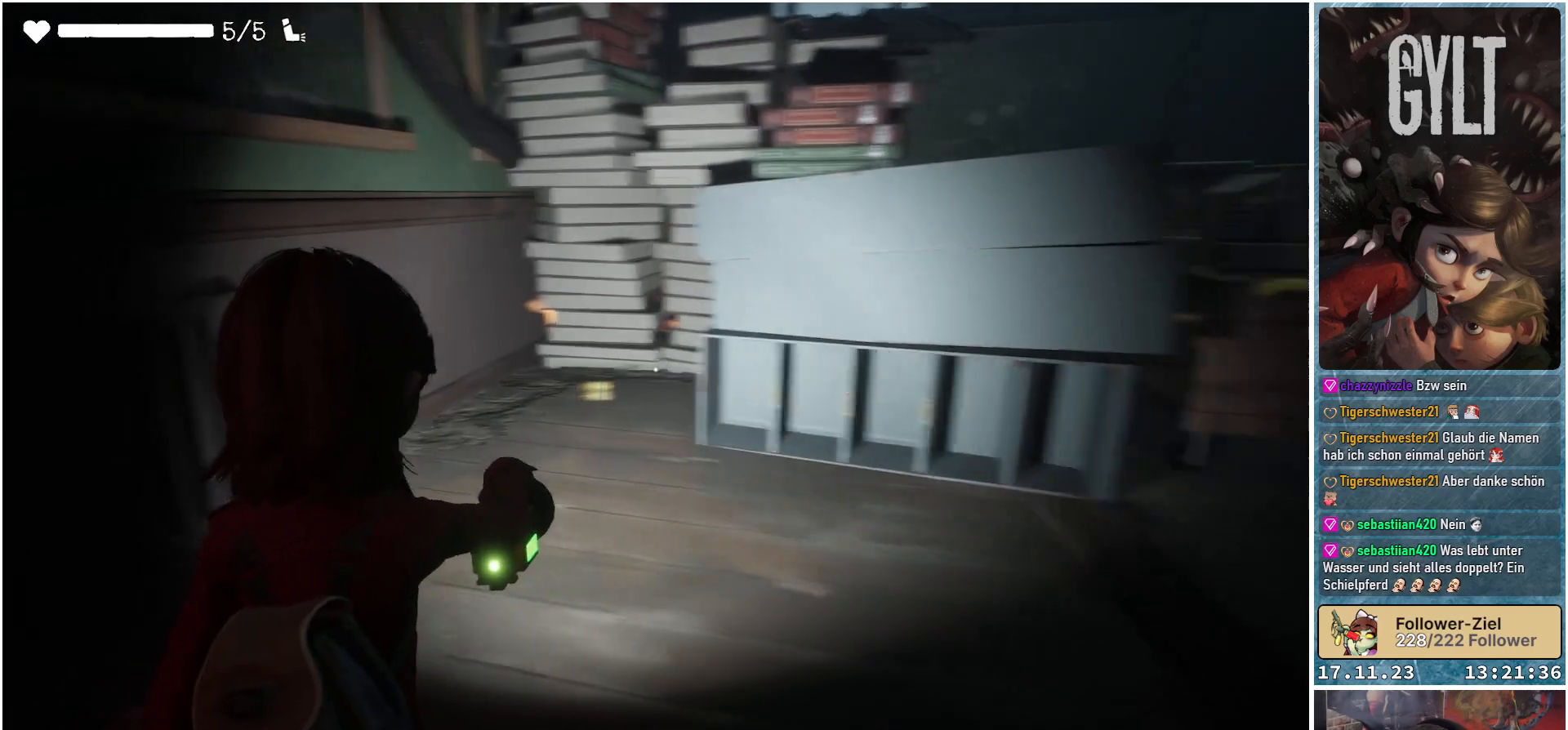
{"buttons": ["L2"], "left_stick": "right", "right_stick": "right", "events": [[433, "left_stick", "right"], [433, "right_stick", "right"]]}
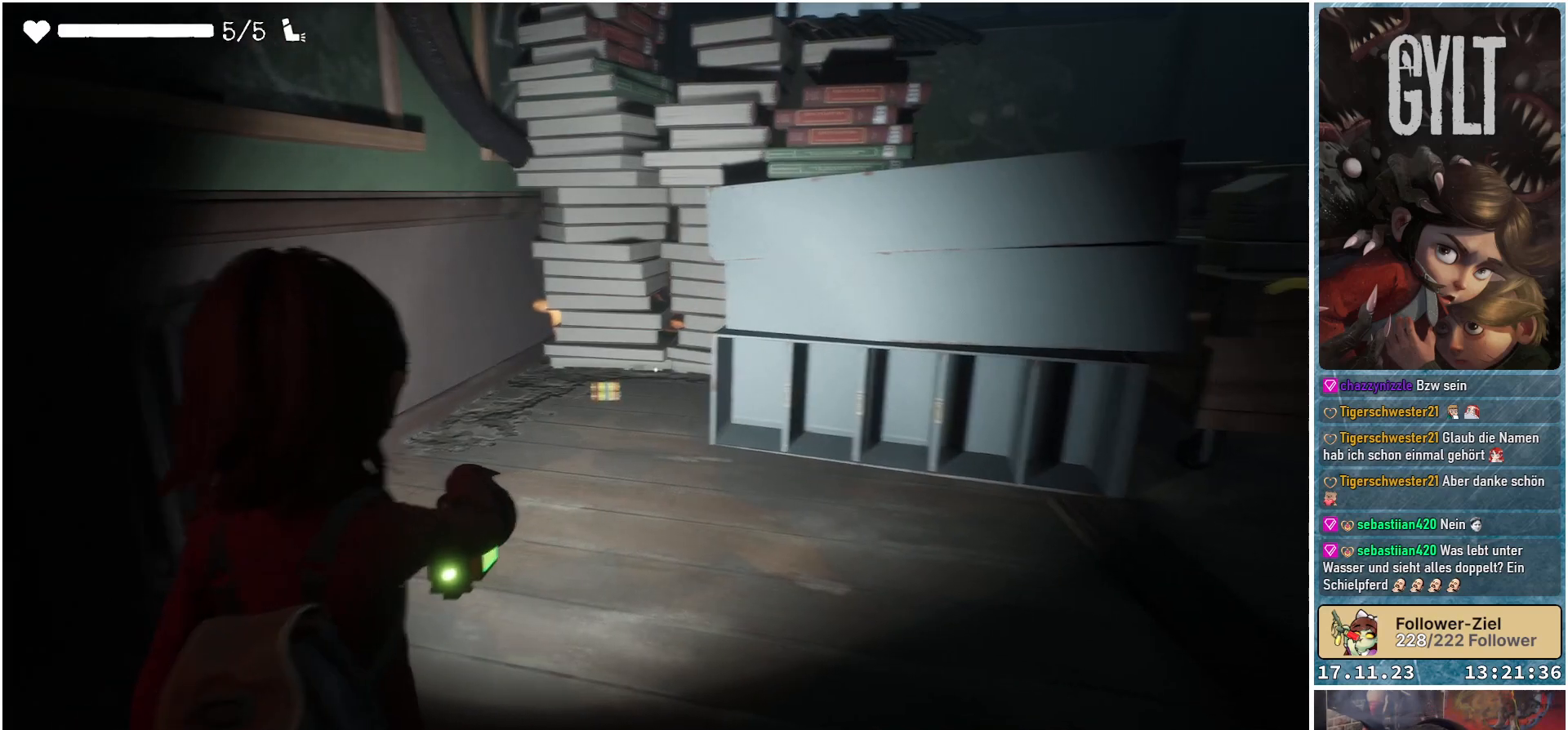
{"buttons": ["L2"], "left_stick": "up-right", "right_stick": "center", "events": [[333, "left_stick", "up-right"], [367, "right_stick", "center"]]}
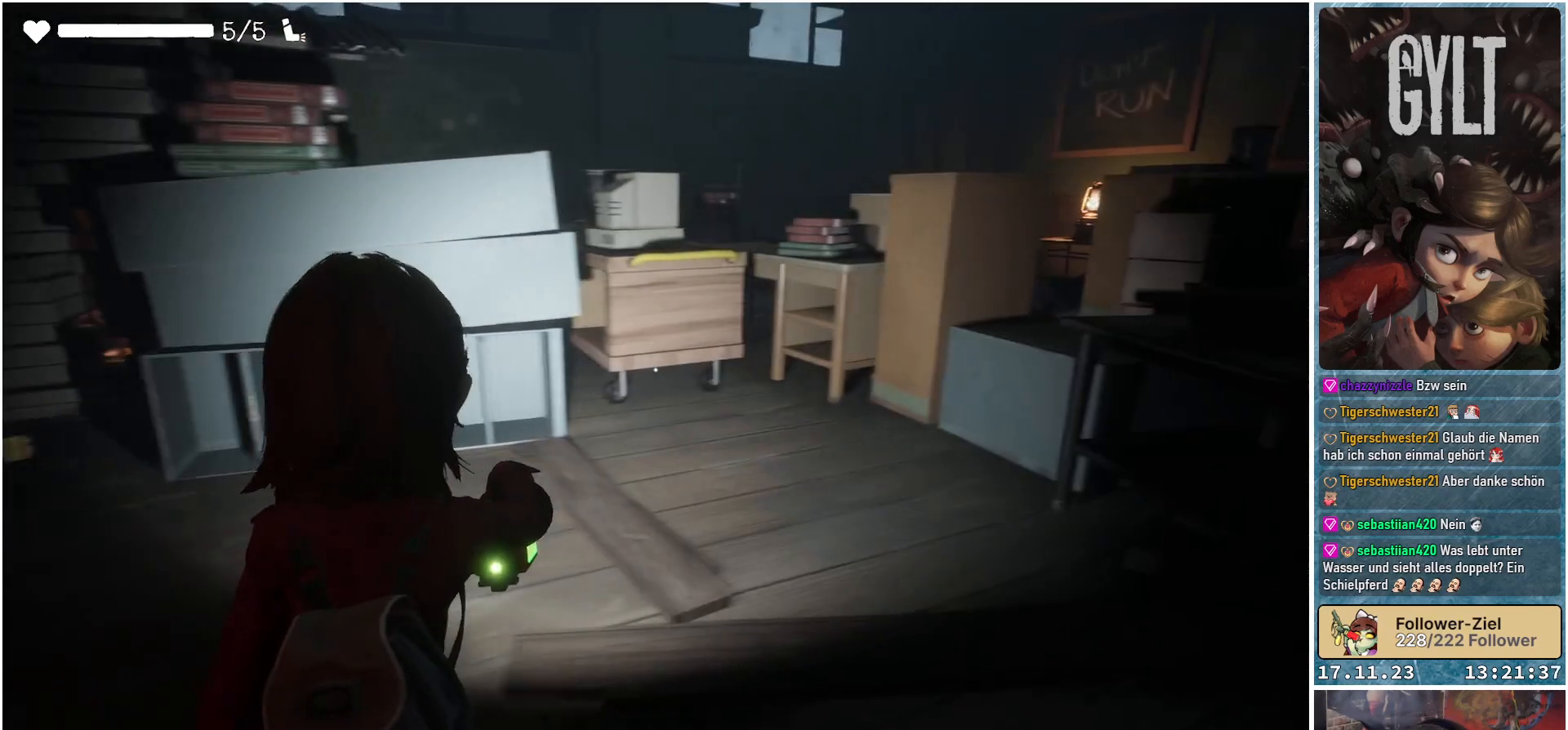
{"buttons": [], "left_stick": "up-right", "right_stick": "down-left", "events": [[100, "L2", "up"], [100, "right_stick", "down-left"]]}
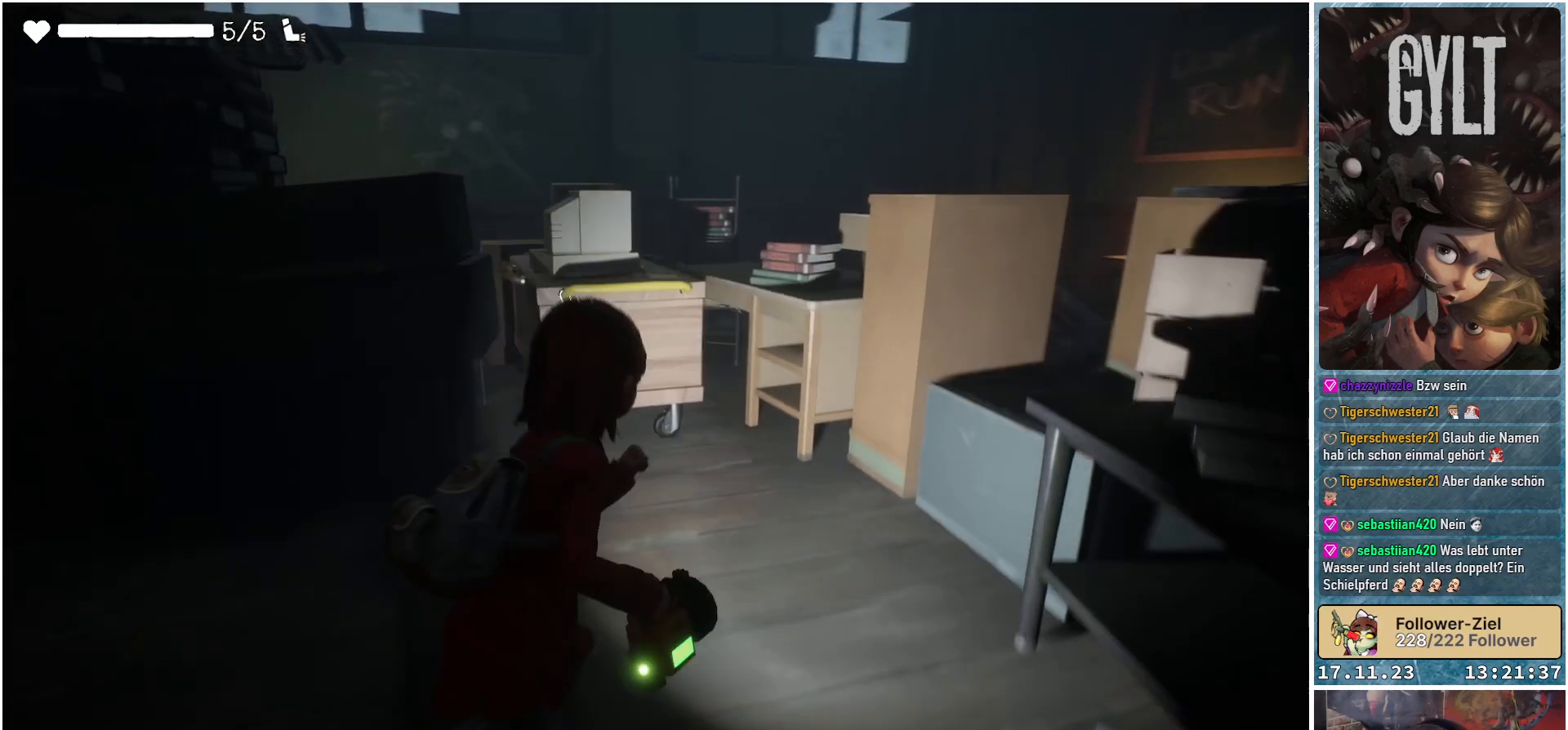
{"buttons": [], "left_stick": "up-right", "right_stick": "center", "events": [[333, "right_stick", "center"]]}
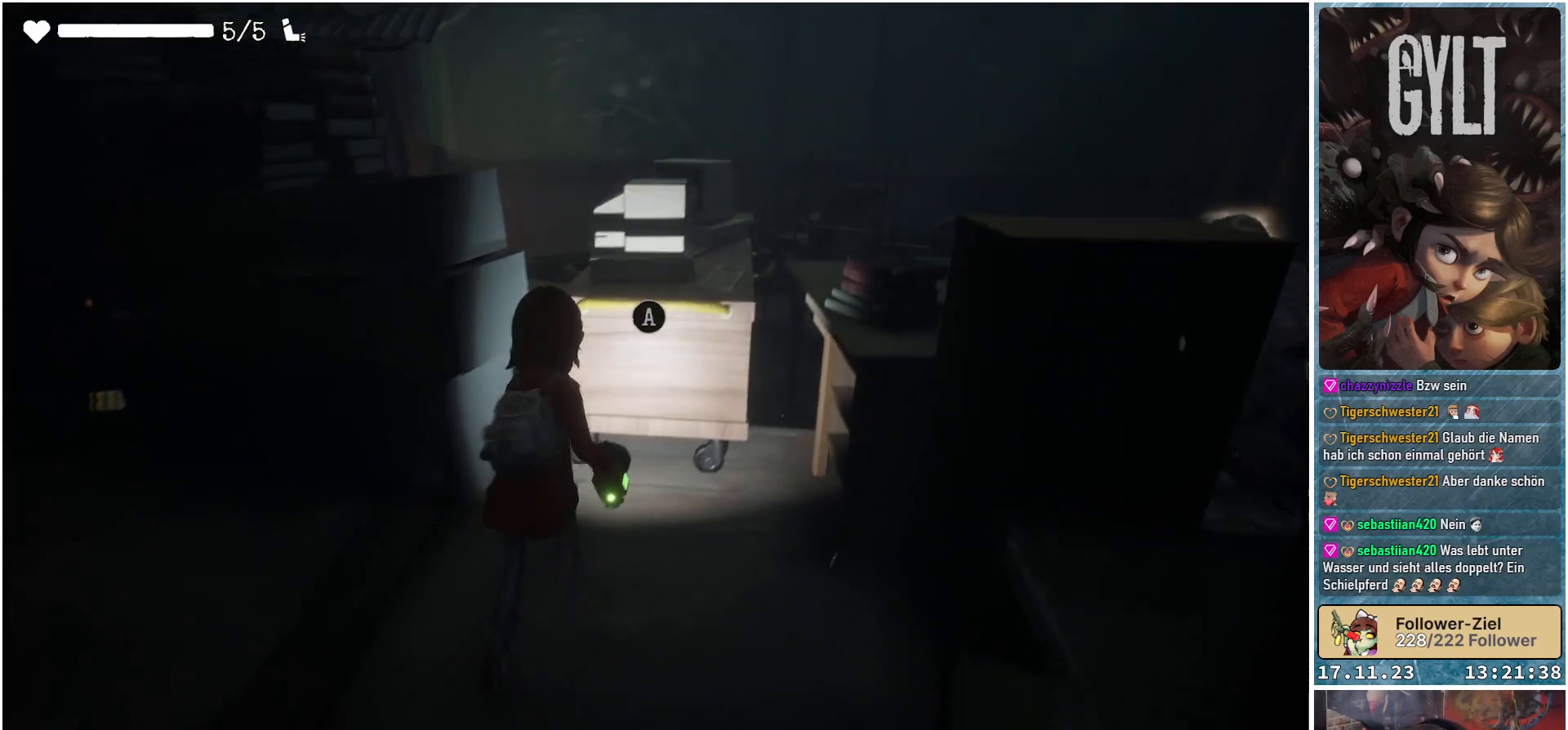
{"buttons": [], "left_stick": "center", "right_stick": "center", "events": [[283, "left_stick", "center"], [333, "A", "down"], [467, "A", "up"]]}
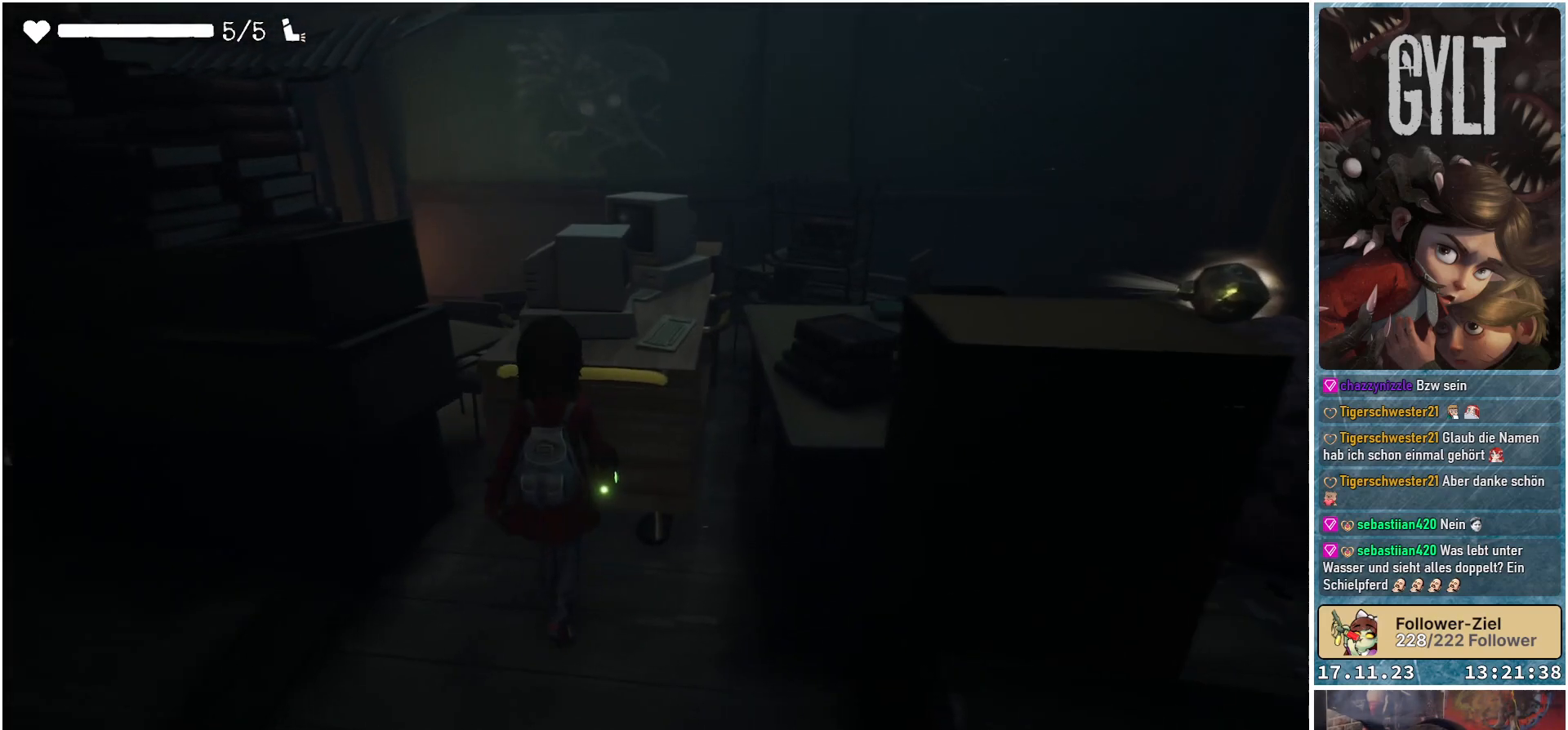
{"buttons": [], "left_stick": "center", "right_stick": "center", "events": []}
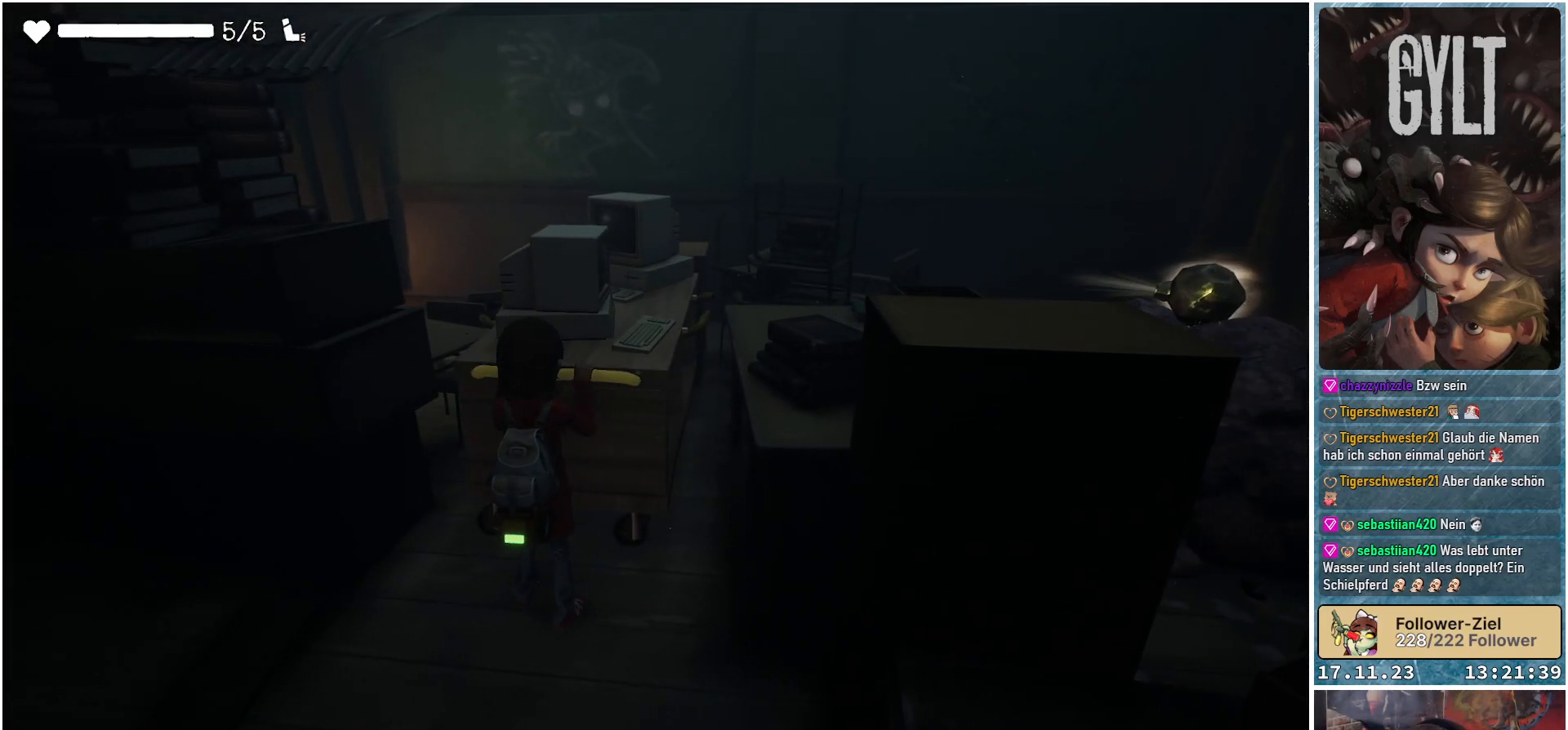
{"buttons": [], "left_stick": "center", "right_stick": "center", "events": []}
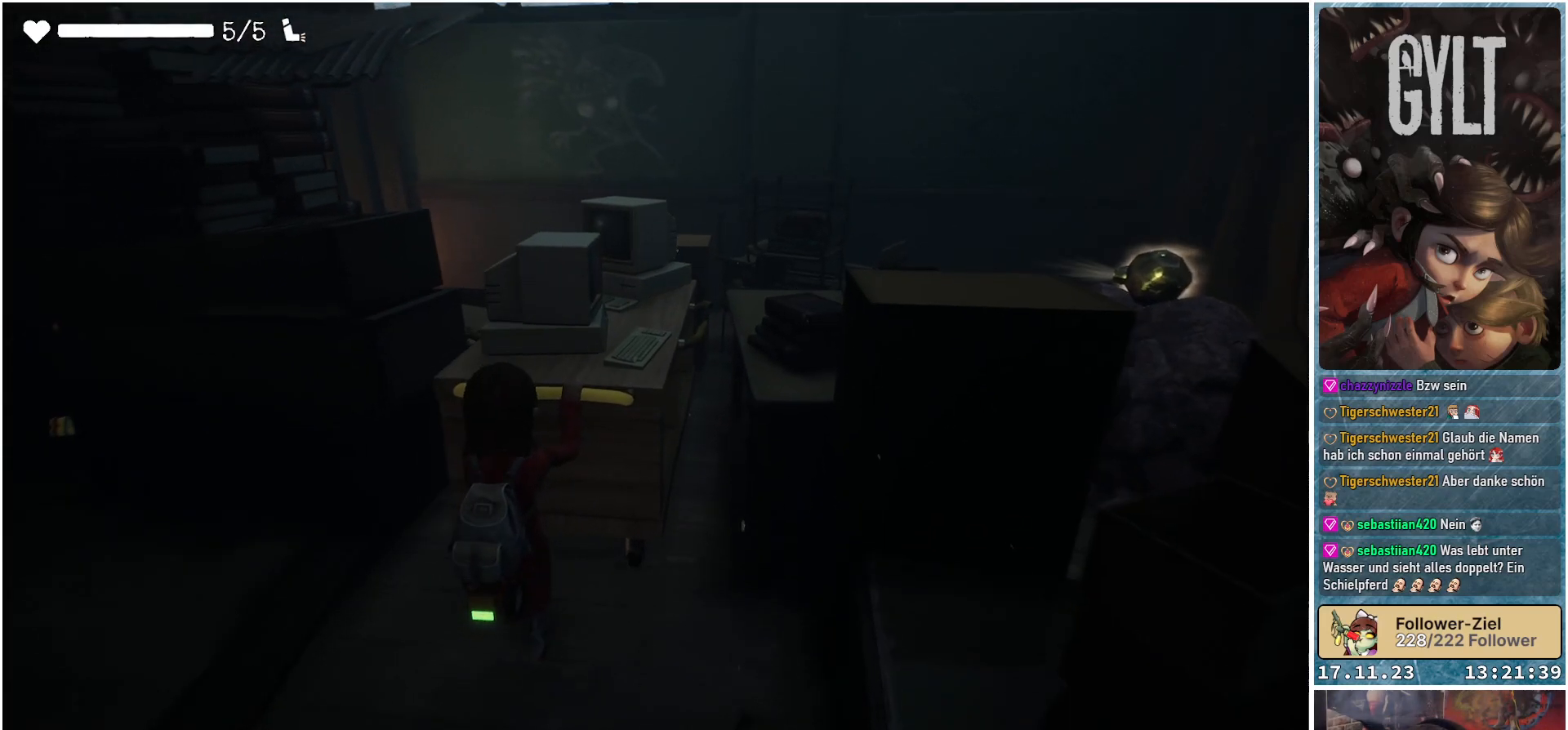
{"buttons": [], "left_stick": "center", "right_stick": "center", "events": []}
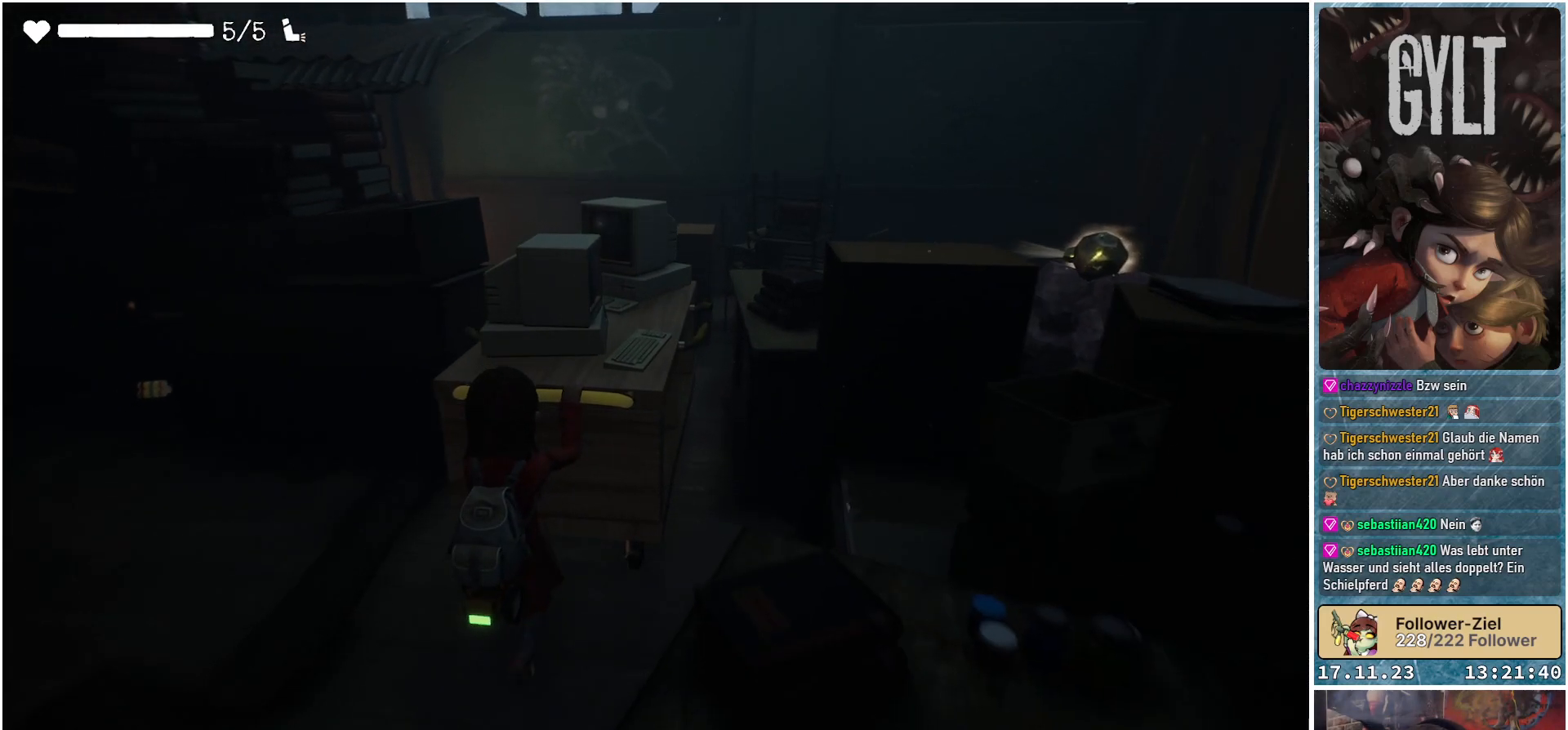
{"buttons": [], "left_stick": "center", "right_stick": "center", "events": []}
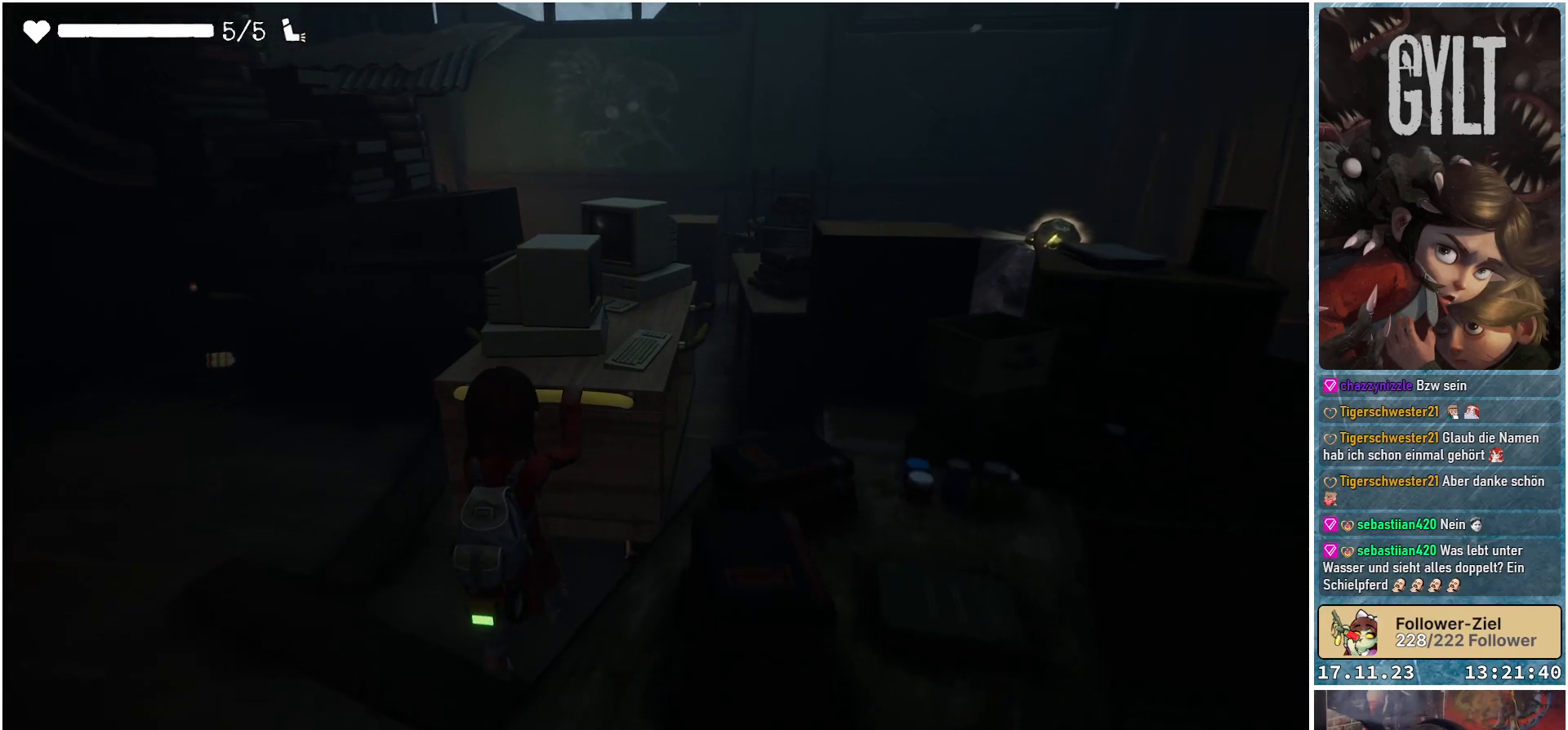
{"buttons": [], "left_stick": "up-left", "right_stick": "center", "events": [[483, "left_stick", "up-left"]]}
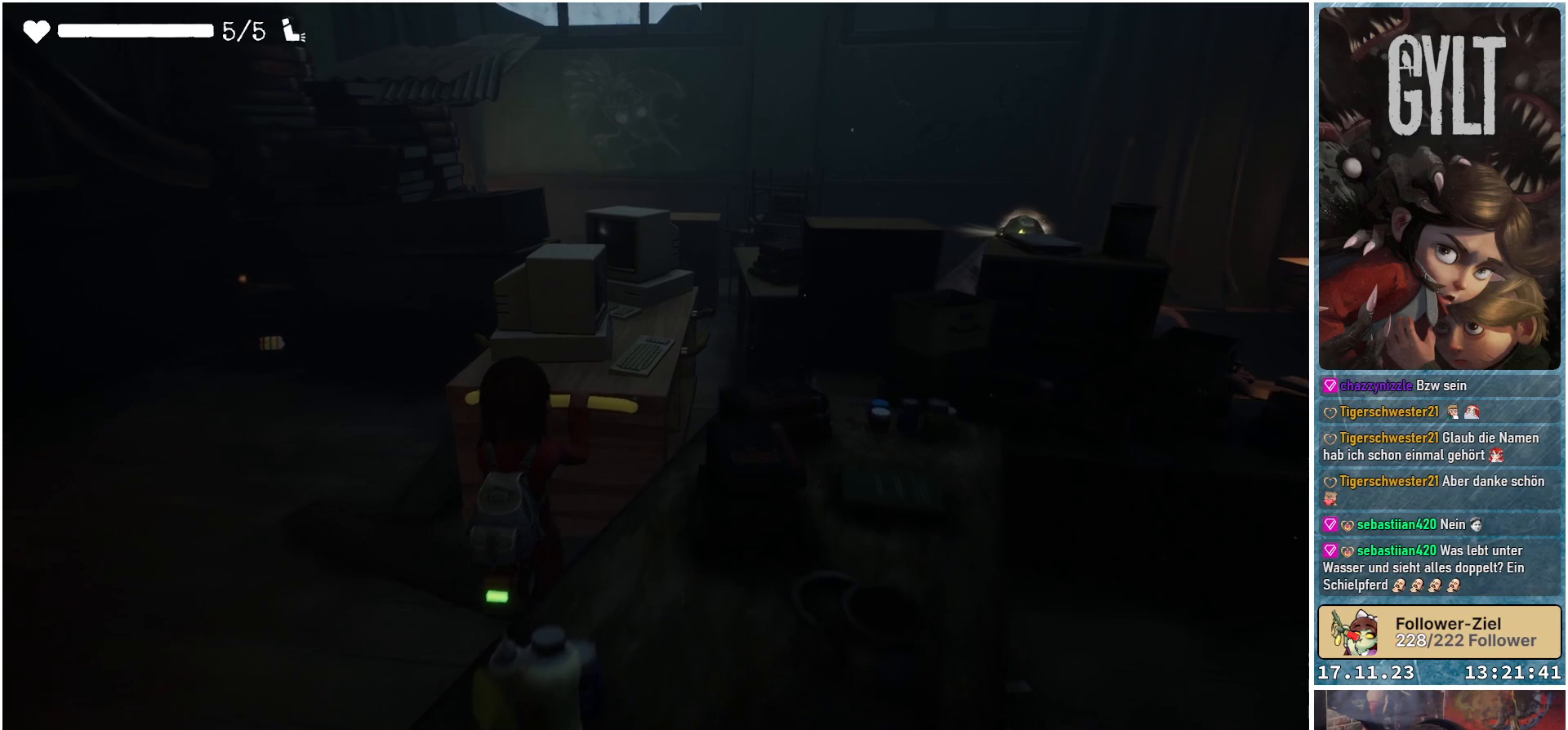
{"buttons": [], "left_stick": "up-left", "right_stick": "center", "events": []}
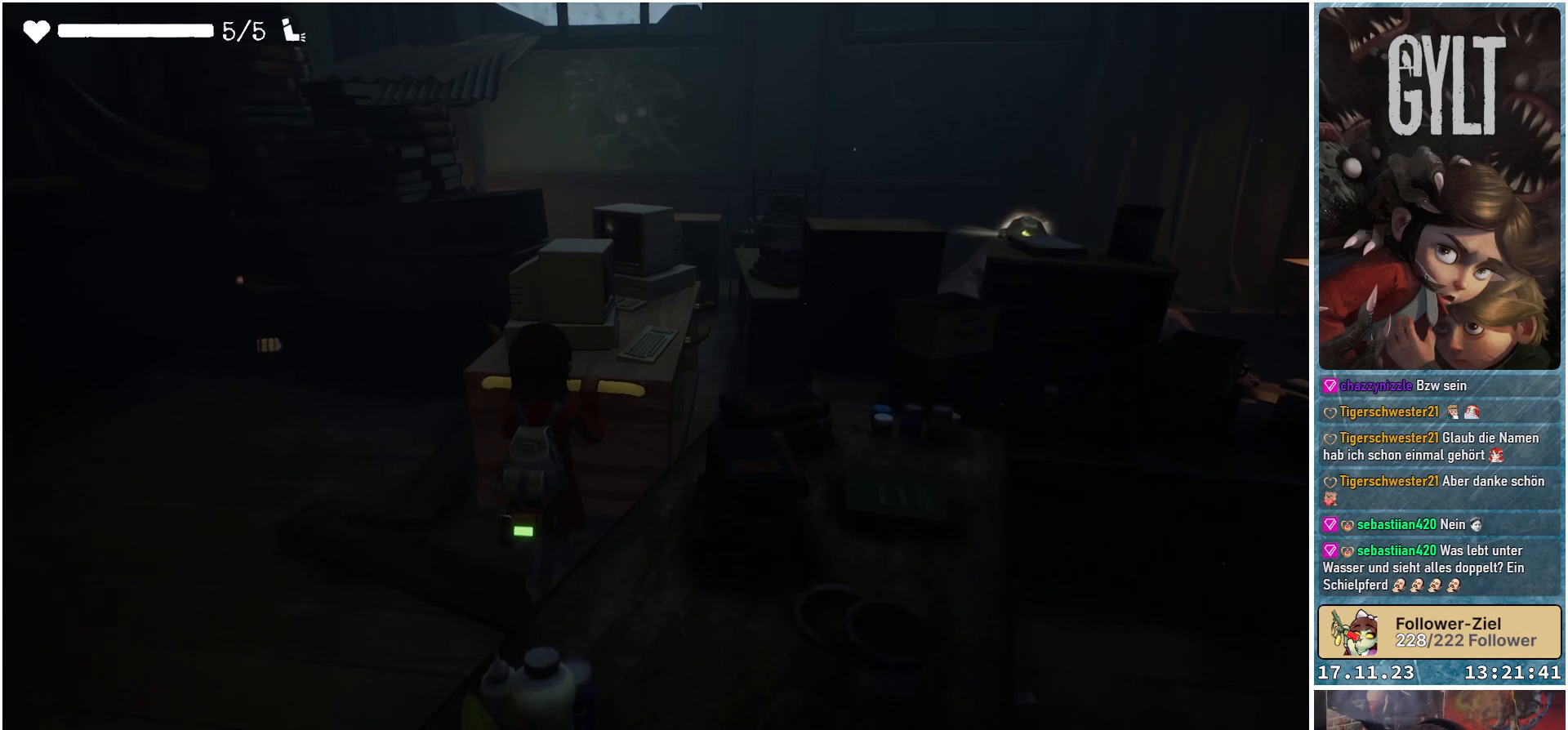
{"buttons": [], "left_stick": "down-left", "right_stick": "center", "events": [[50, "left_stick", "down-left"]]}
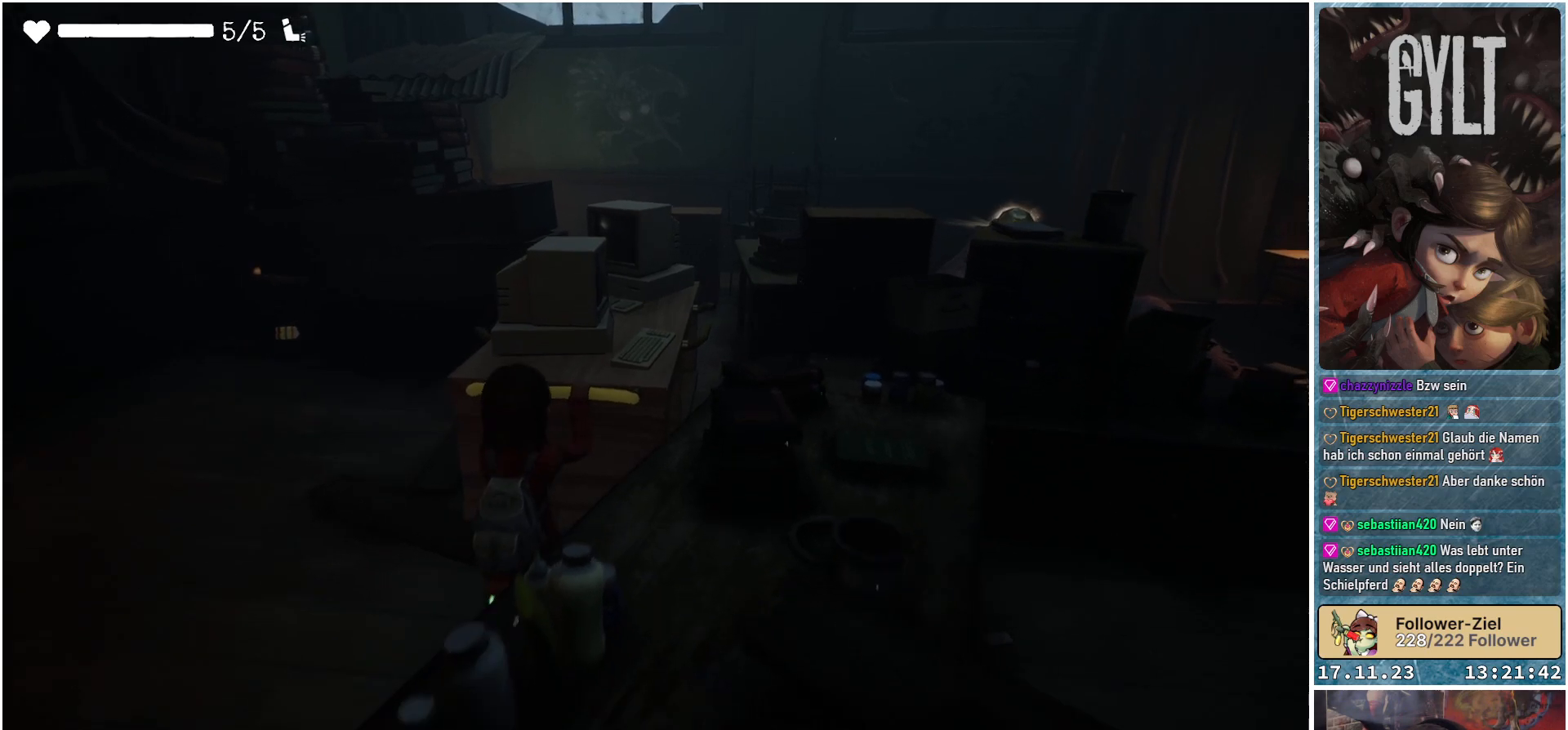
{"buttons": [], "left_stick": "center", "right_stick": "center", "events": [[383, "left_stick", "center"]]}
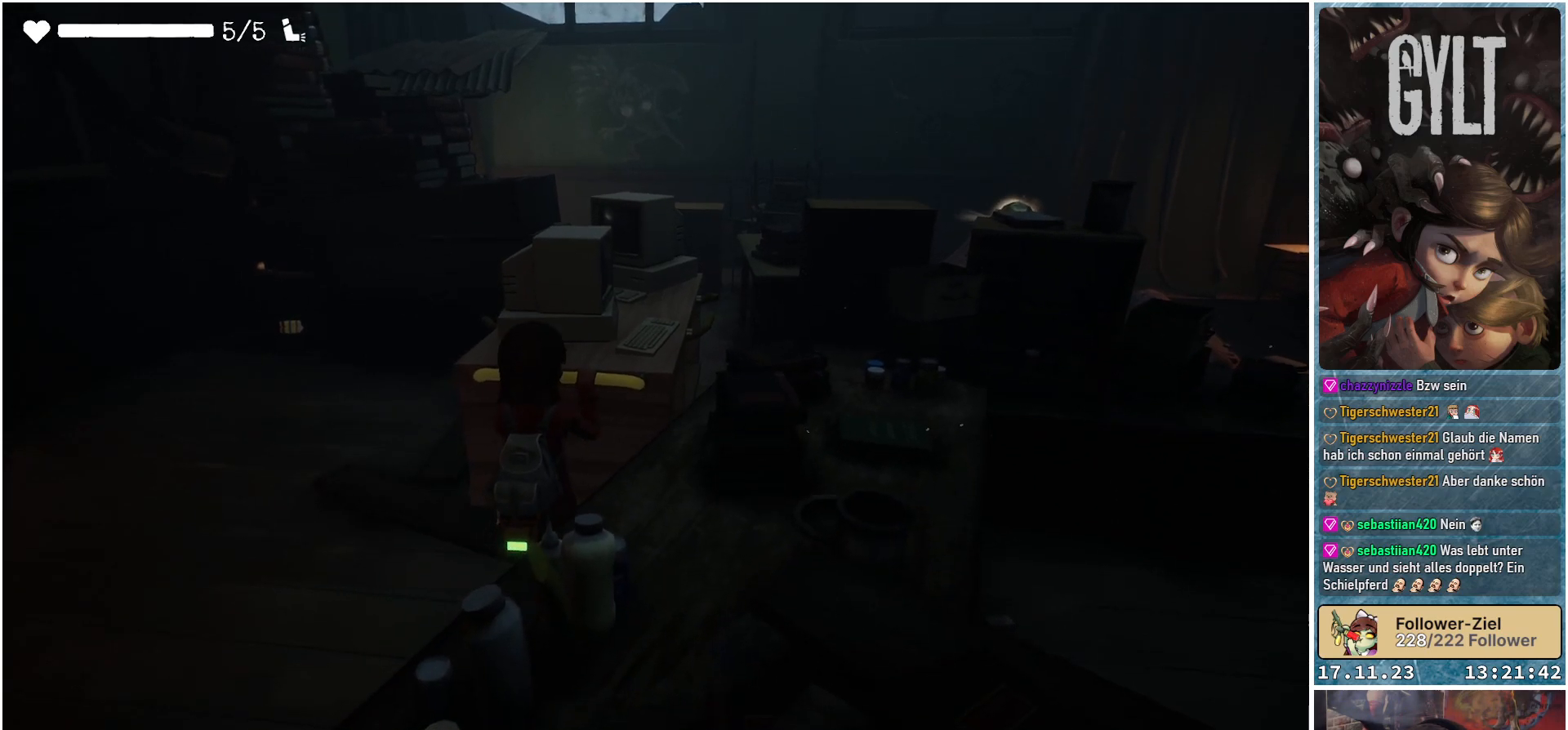
{"buttons": [], "left_stick": "center", "right_stick": "center", "events": [[217, "B", "down"], [283, "B", "up"]]}
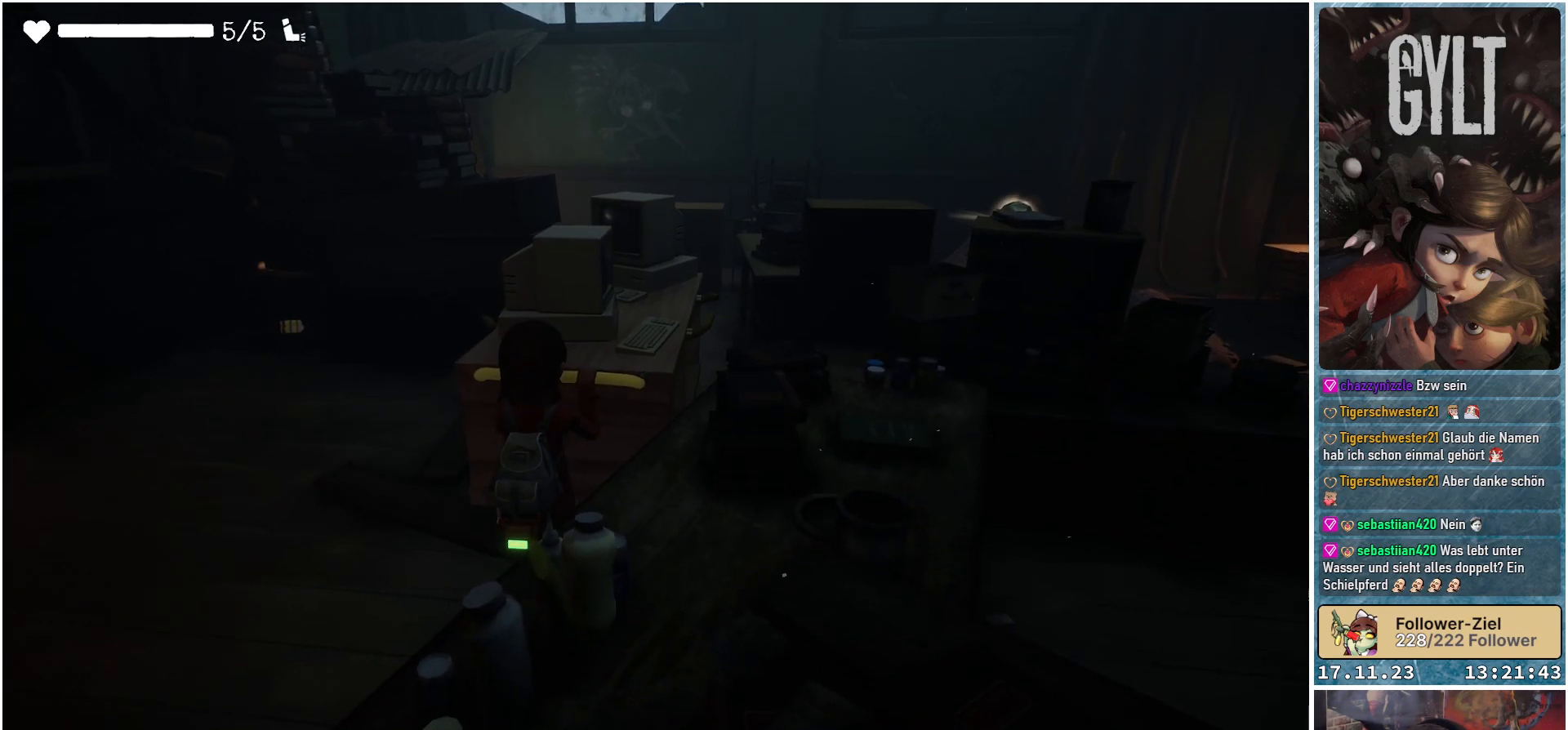
{"buttons": [], "left_stick": "down-left", "right_stick": "center", "events": [[33, "A", "down"], [133, "A", "up"], [300, "left_stick", "down-left"]]}
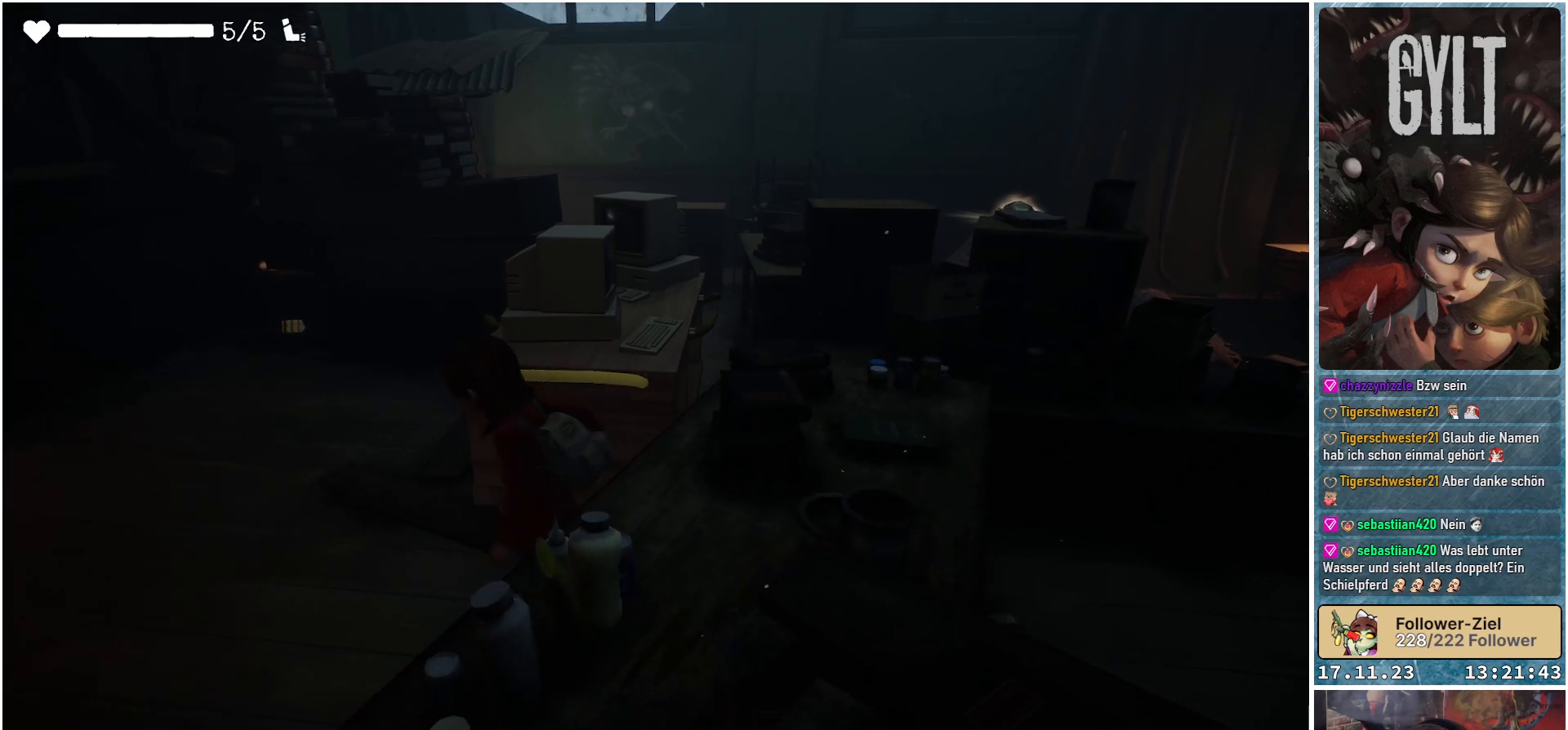
{"buttons": [], "left_stick": "up-left", "right_stick": "down-right", "events": [[117, "left_stick", "left"], [150, "right_stick", "down-right"], [317, "left_stick", "up-left"]]}
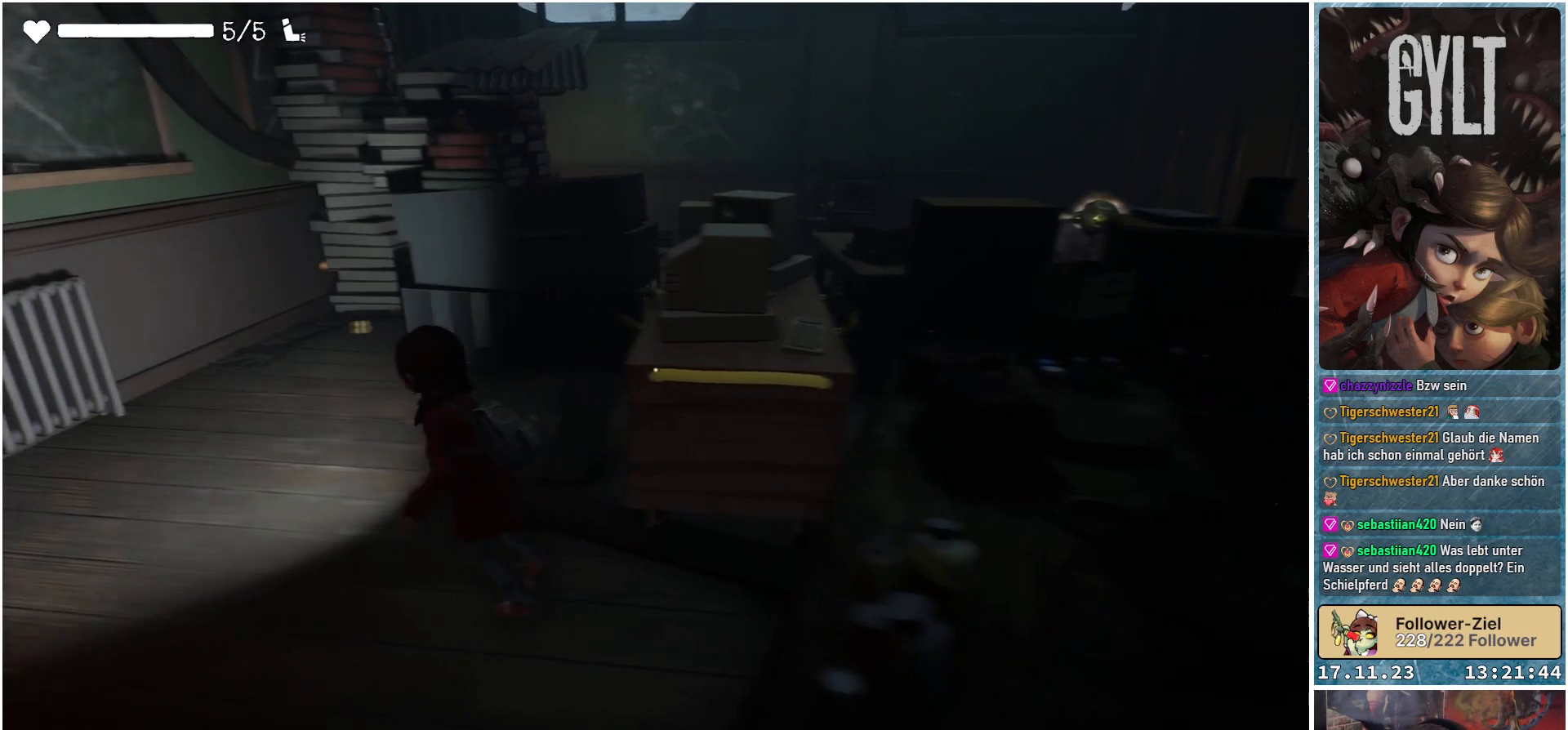
{"buttons": [], "left_stick": "up", "right_stick": "down-right", "events": [[367, "left_stick", "up"]]}
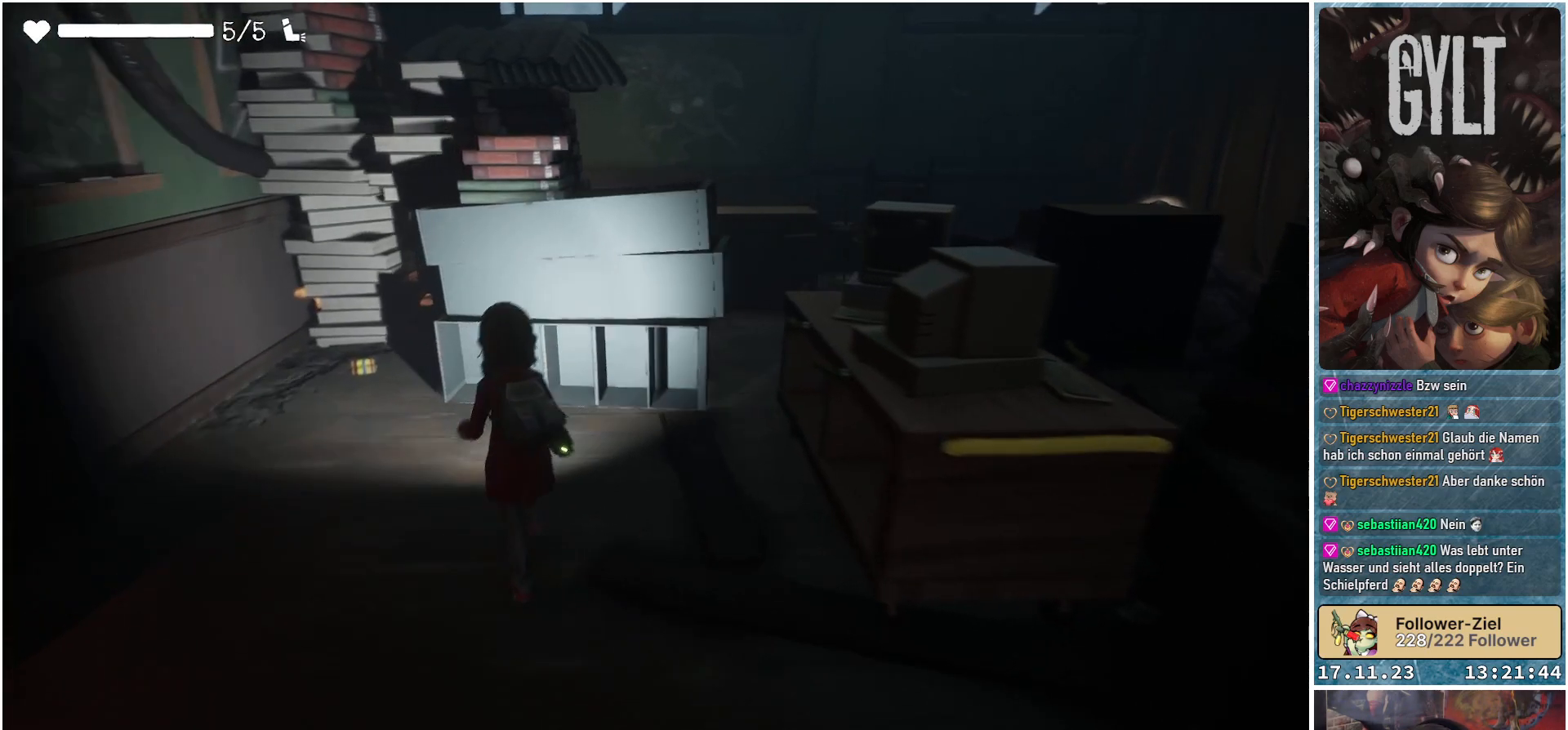
{"buttons": [], "left_stick": "up-right", "right_stick": "down", "events": [[100, "left_stick", "up-right"], [500, "right_stick", "down"]]}
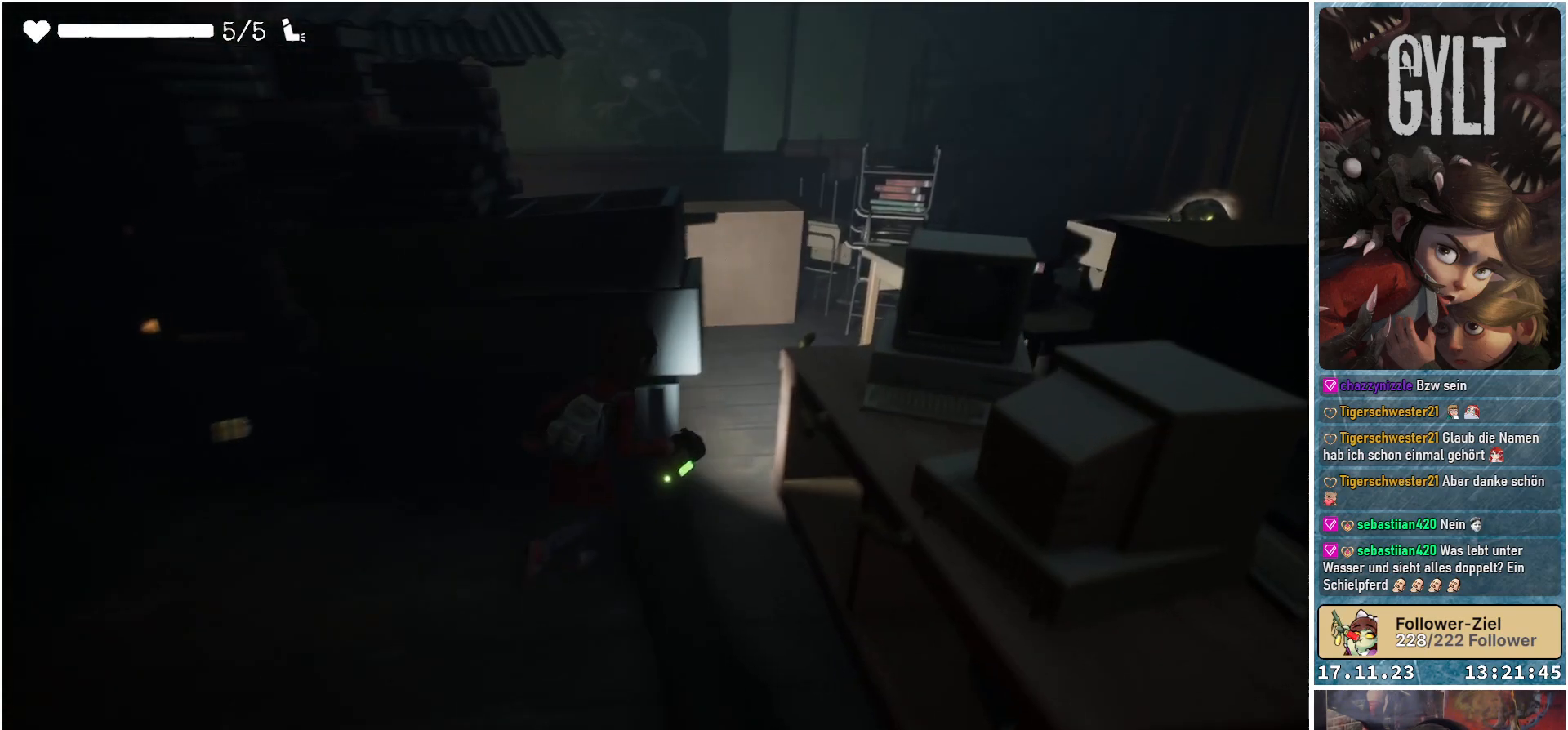
{"buttons": [], "left_stick": "up-right", "right_stick": "down", "events": []}
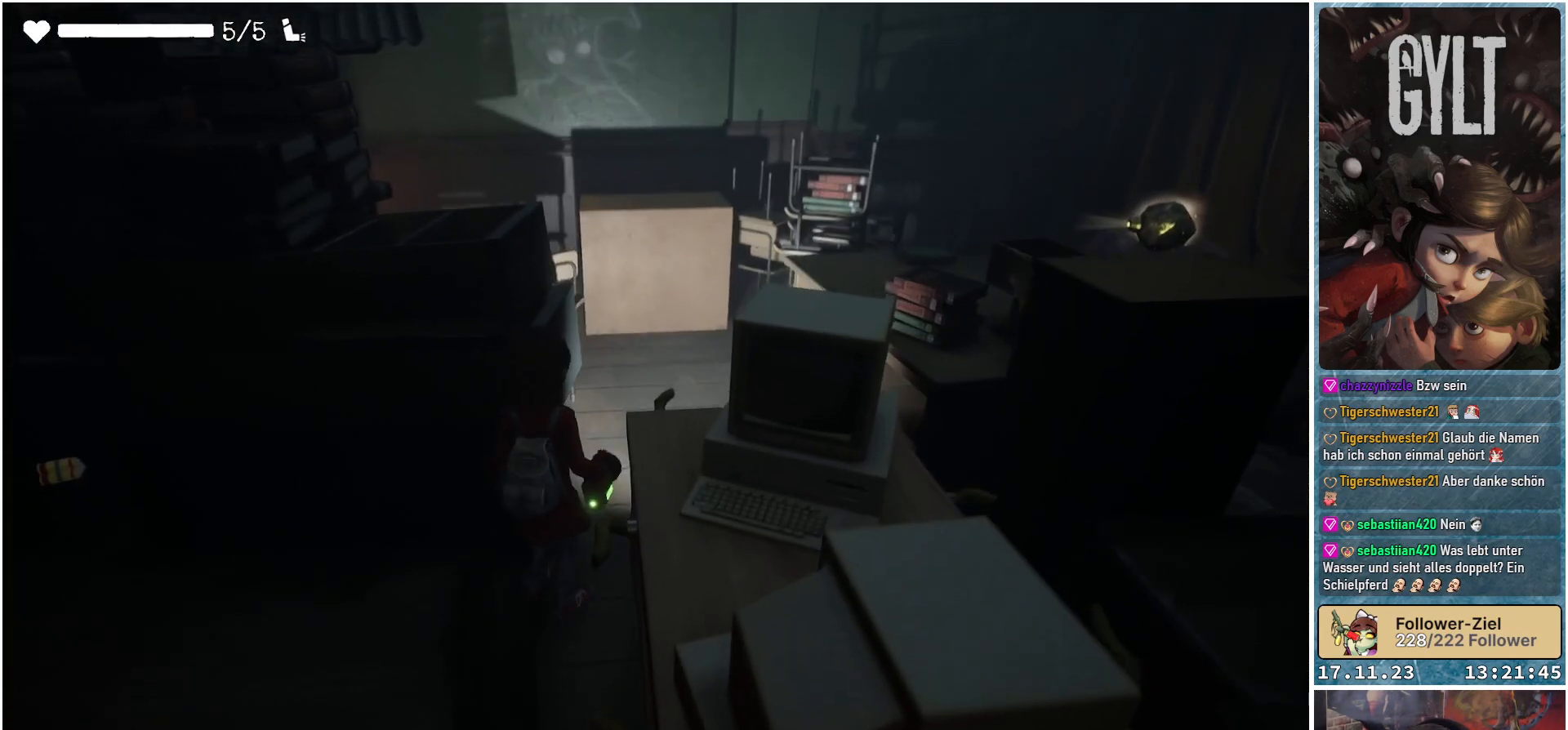
{"buttons": [], "left_stick": "center", "right_stick": "center", "events": [[450, "right_stick", "center"], [483, "left_stick", "center"]]}
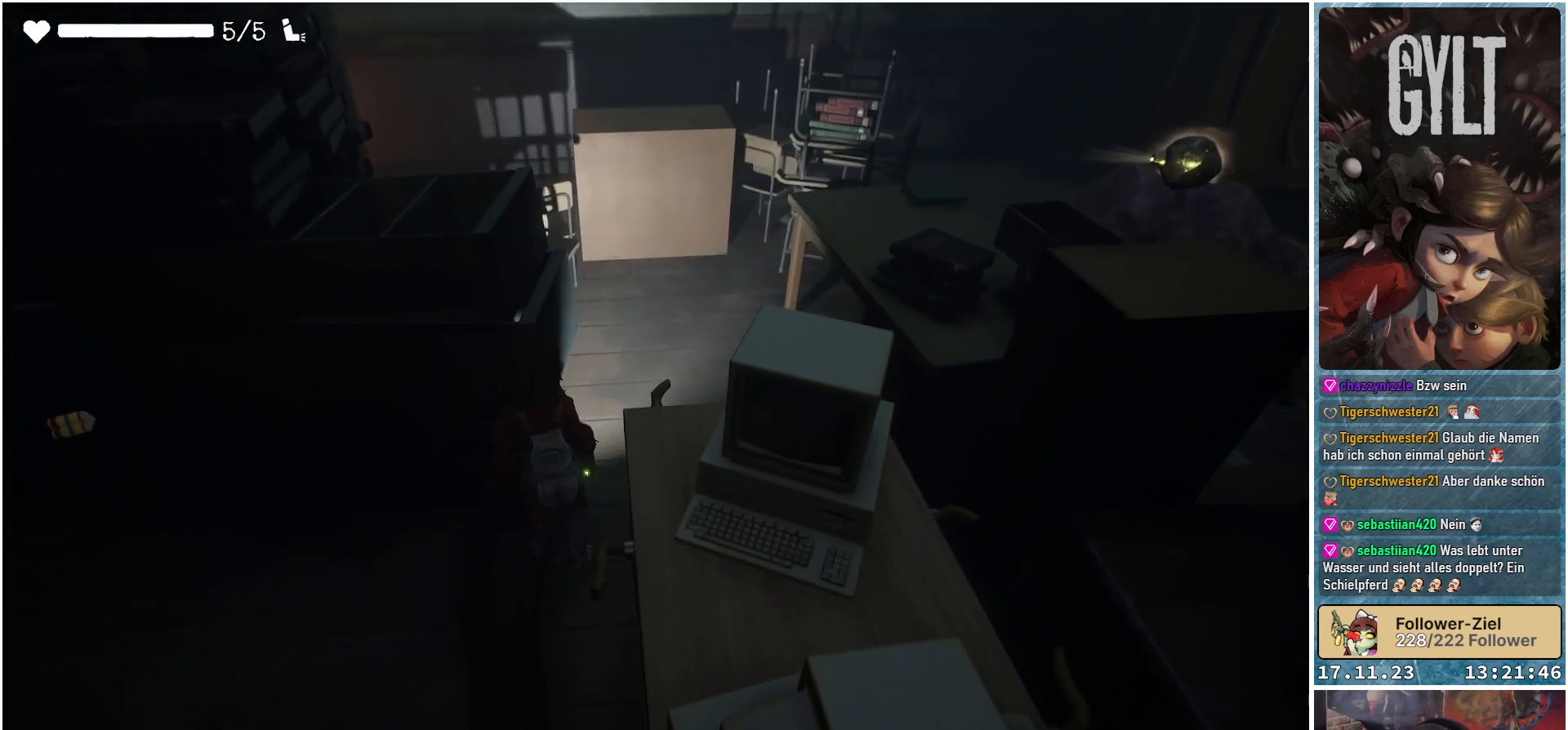
{"buttons": [], "left_stick": "center", "right_stick": "center", "events": []}
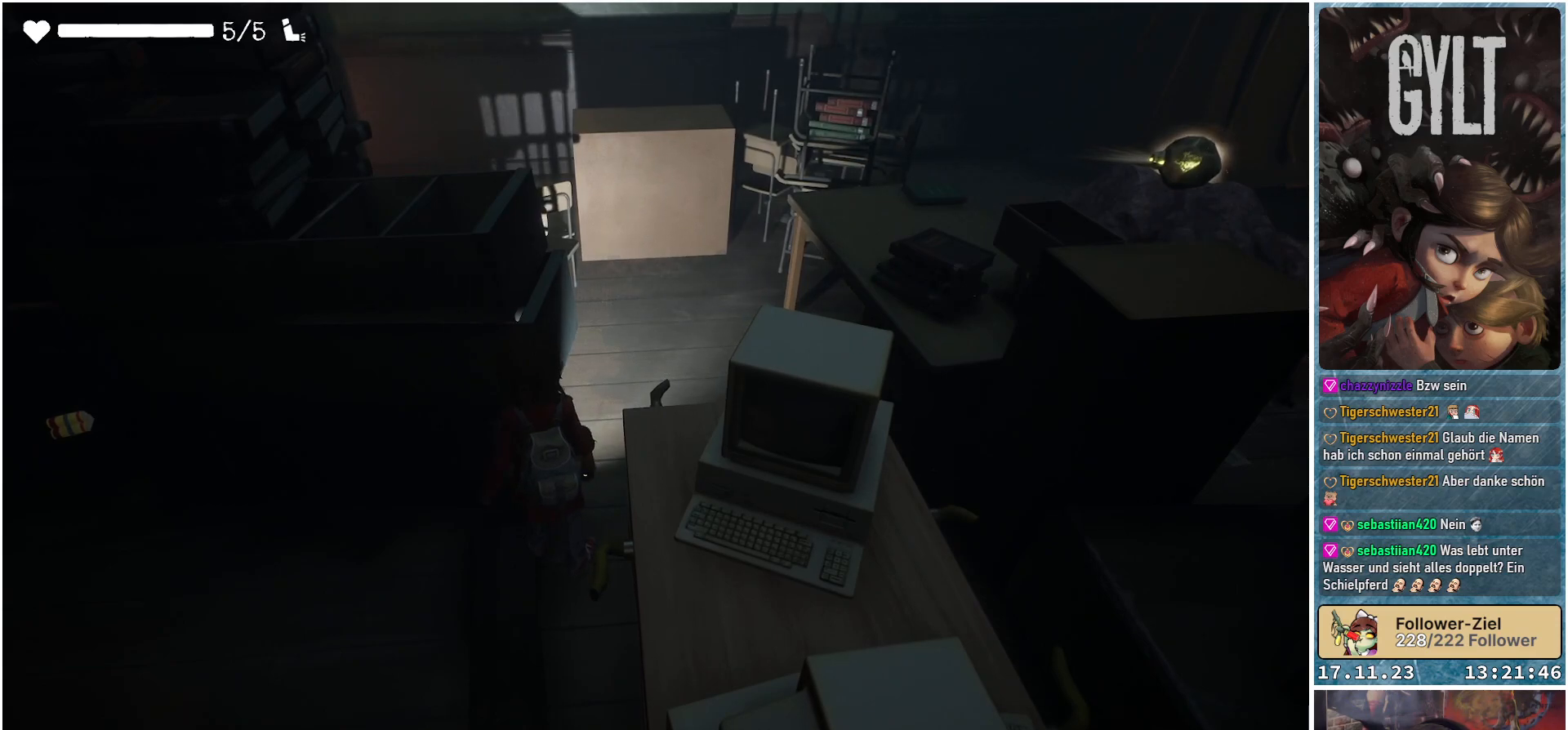
{"buttons": [], "left_stick": "down", "right_stick": "right", "events": [[17, "right_stick", "down-right"], [67, "right_stick", "right"], [100, "left_stick", "down-left"], [433, "left_stick", "down"]]}
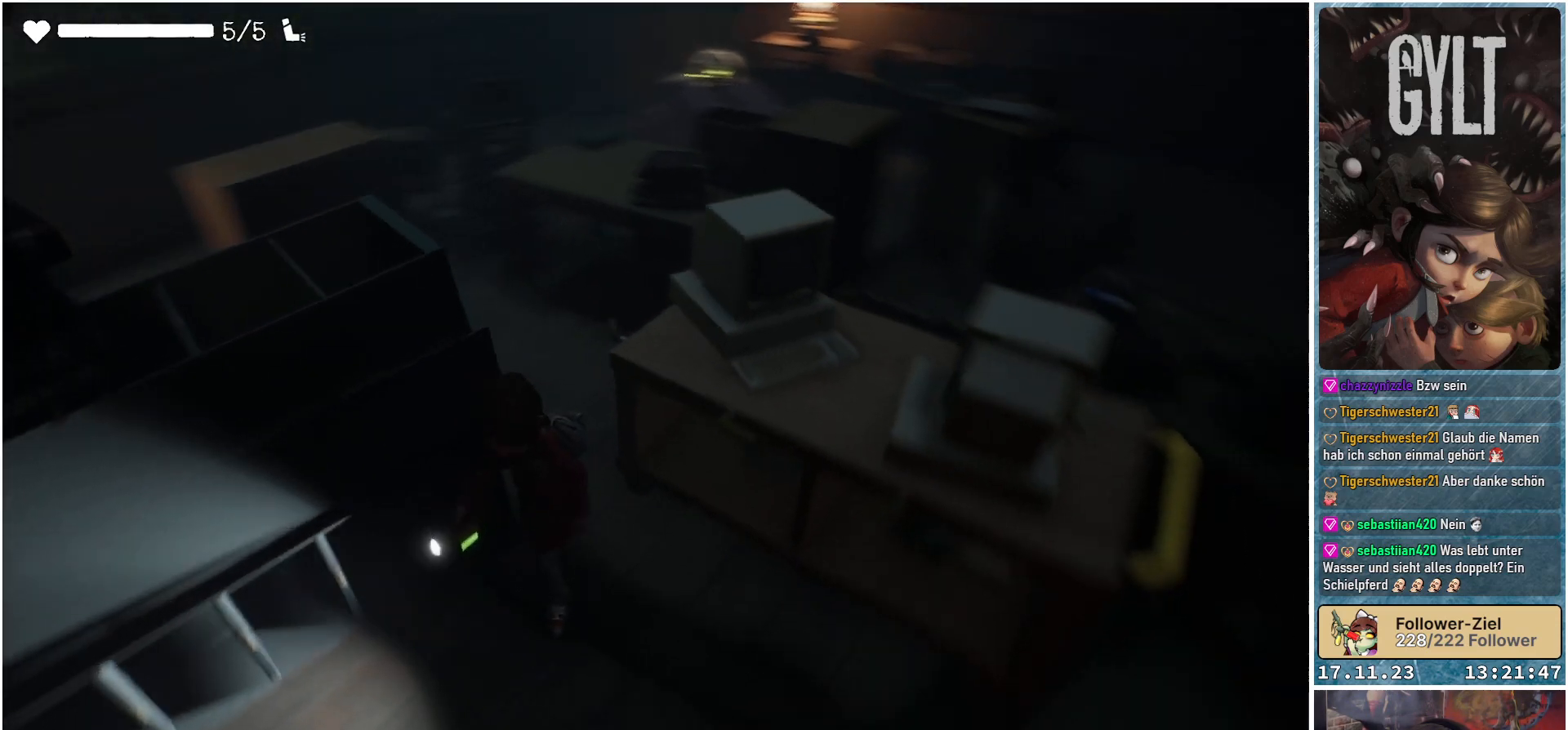
{"buttons": [], "left_stick": "right", "right_stick": "center", "events": [[167, "left_stick", "down-right"], [250, "right_stick", "center"], [450, "left_stick", "right"]]}
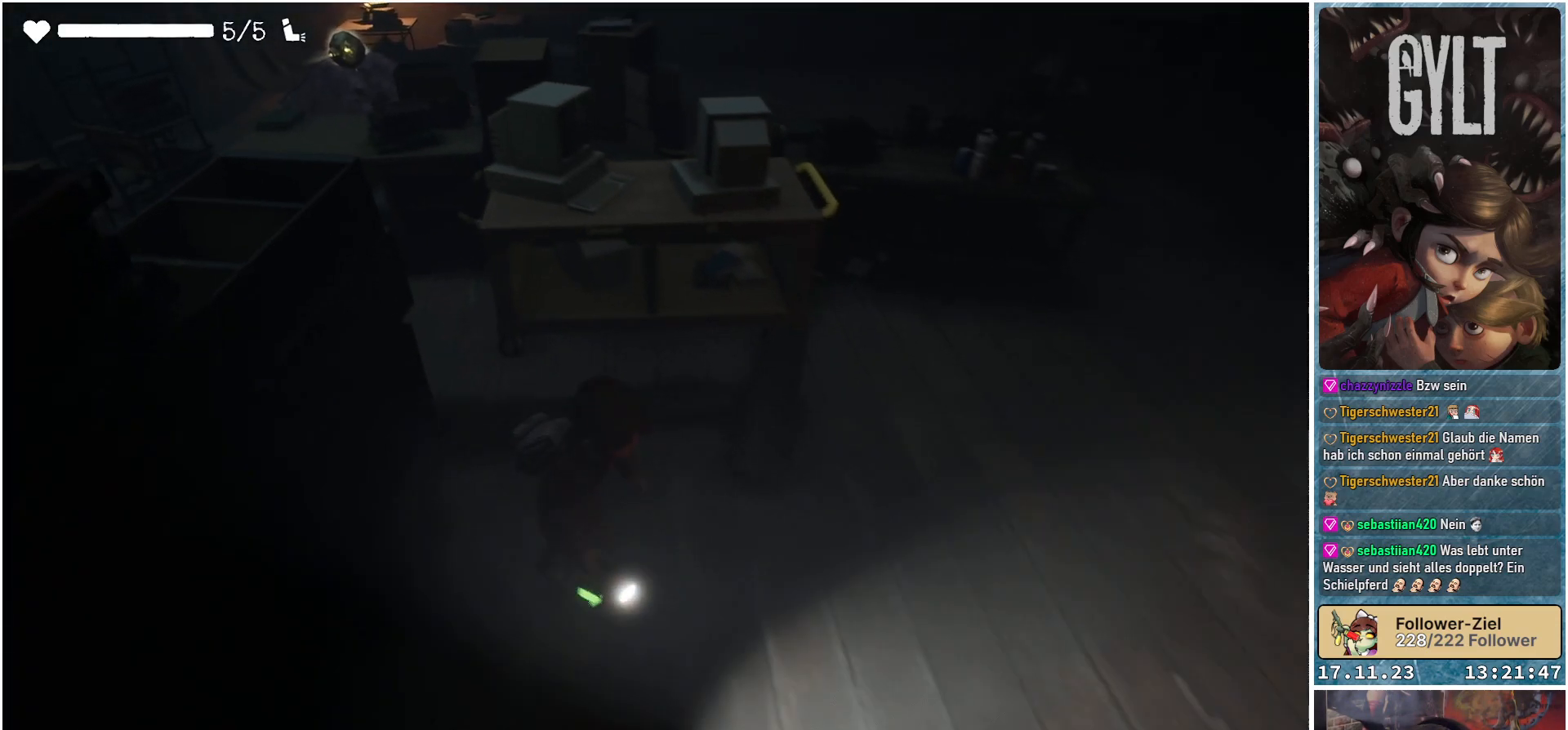
{"buttons": [], "left_stick": "up-right", "right_stick": "left", "events": [[117, "left_stick", "up-right"], [233, "right_stick", "left"]]}
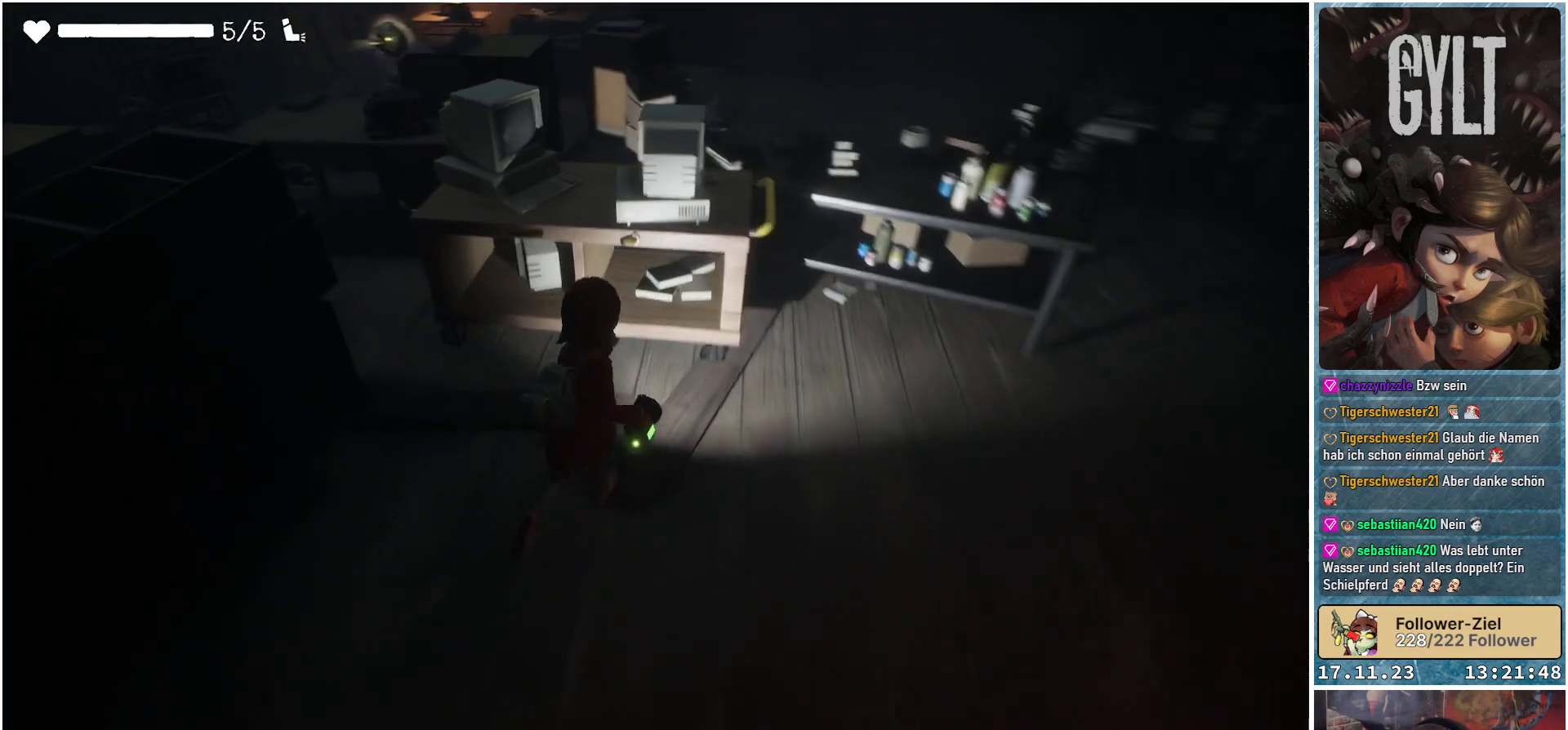
{"buttons": [], "left_stick": "up", "right_stick": "center", "events": [[100, "left_stick", "up"], [417, "right_stick", "center"]]}
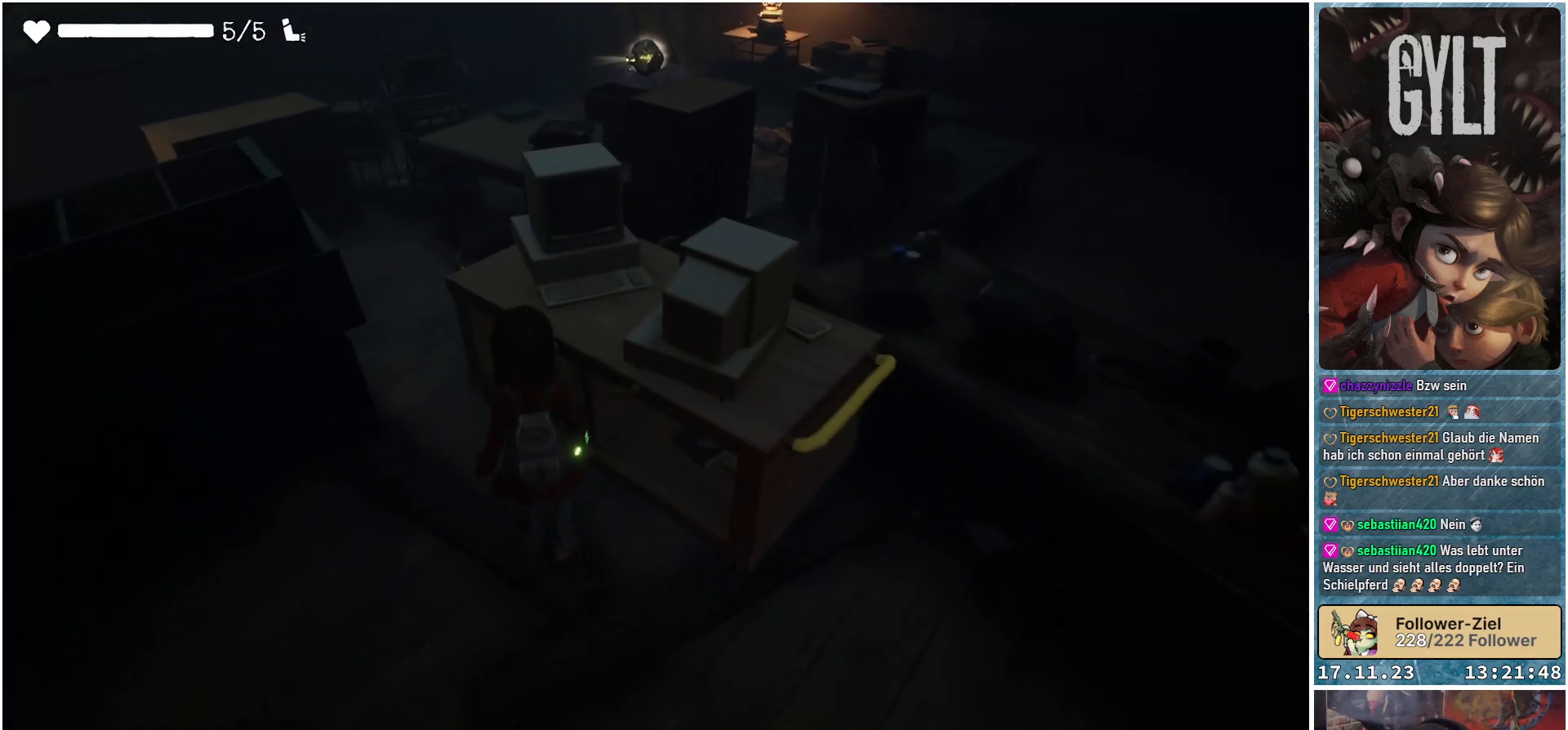
{"buttons": [], "left_stick": "up-right", "right_stick": "center", "events": [[400, "left_stick", "up-right"]]}
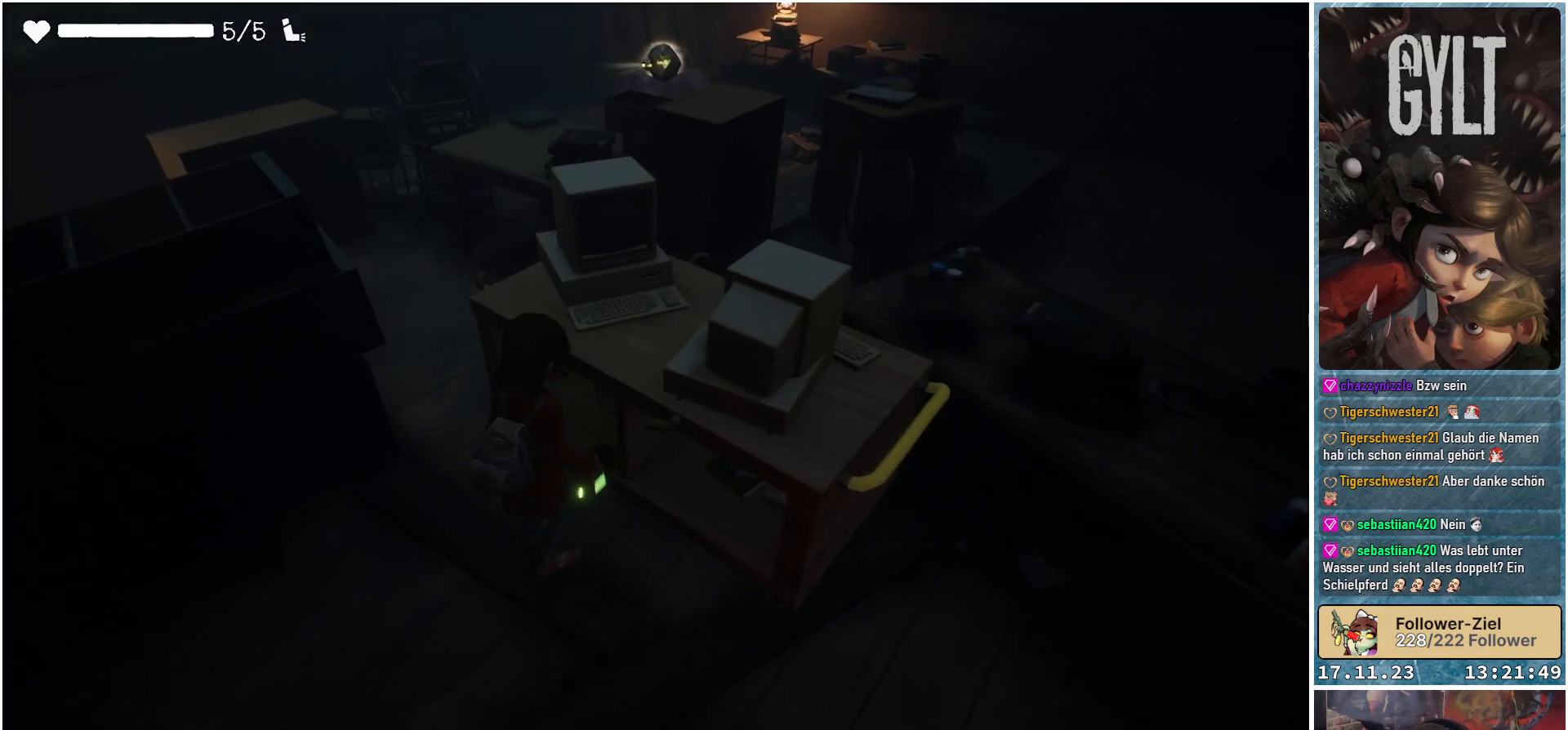
{"buttons": [], "left_stick": "center", "right_stick": "right", "events": [[167, "left_stick", "center"], [467, "right_stick", "right"]]}
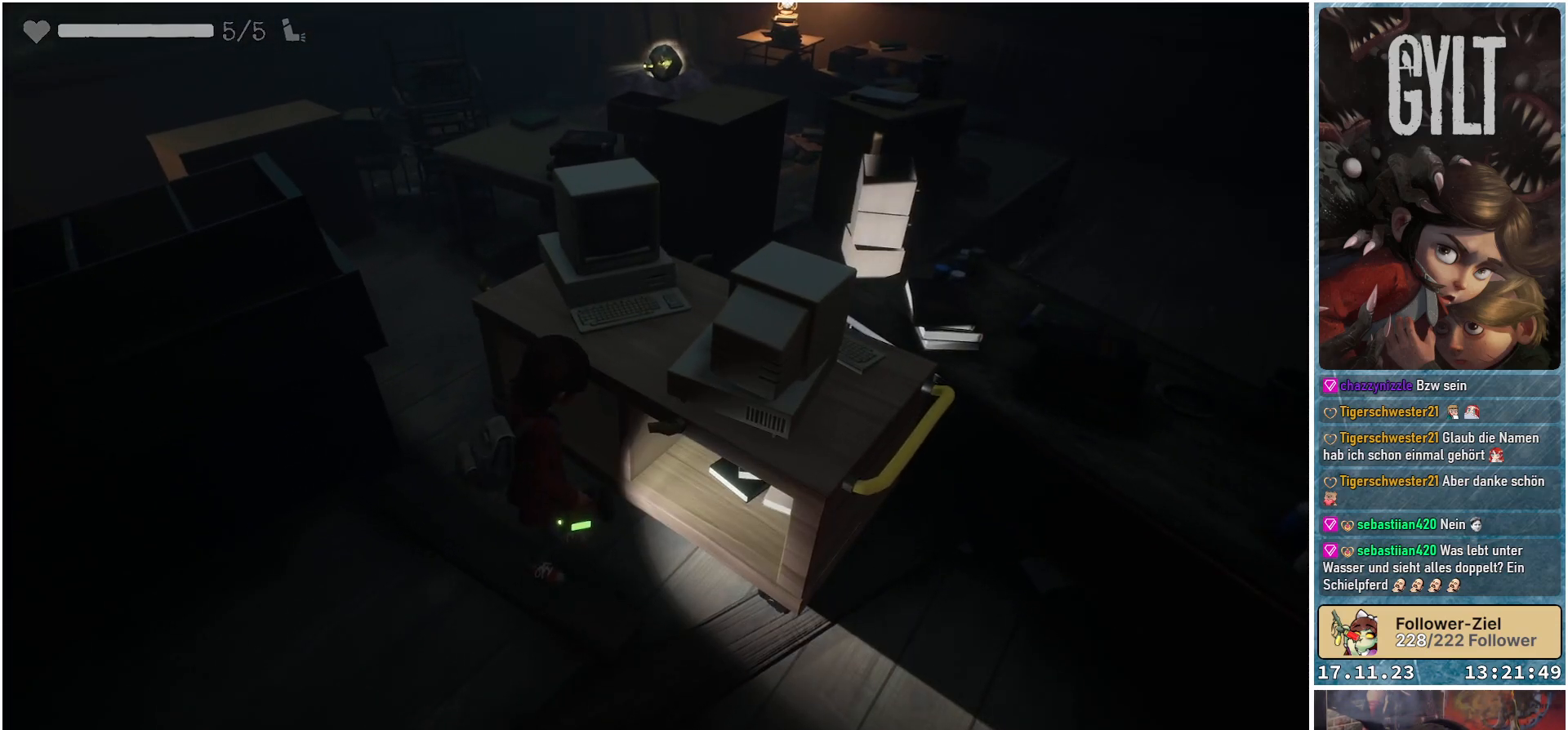
{"buttons": [], "left_stick": "right", "right_stick": "up-right", "events": [[67, "left_stick", "down-right"], [333, "right_stick", "up-right"], [367, "left_stick", "right"]]}
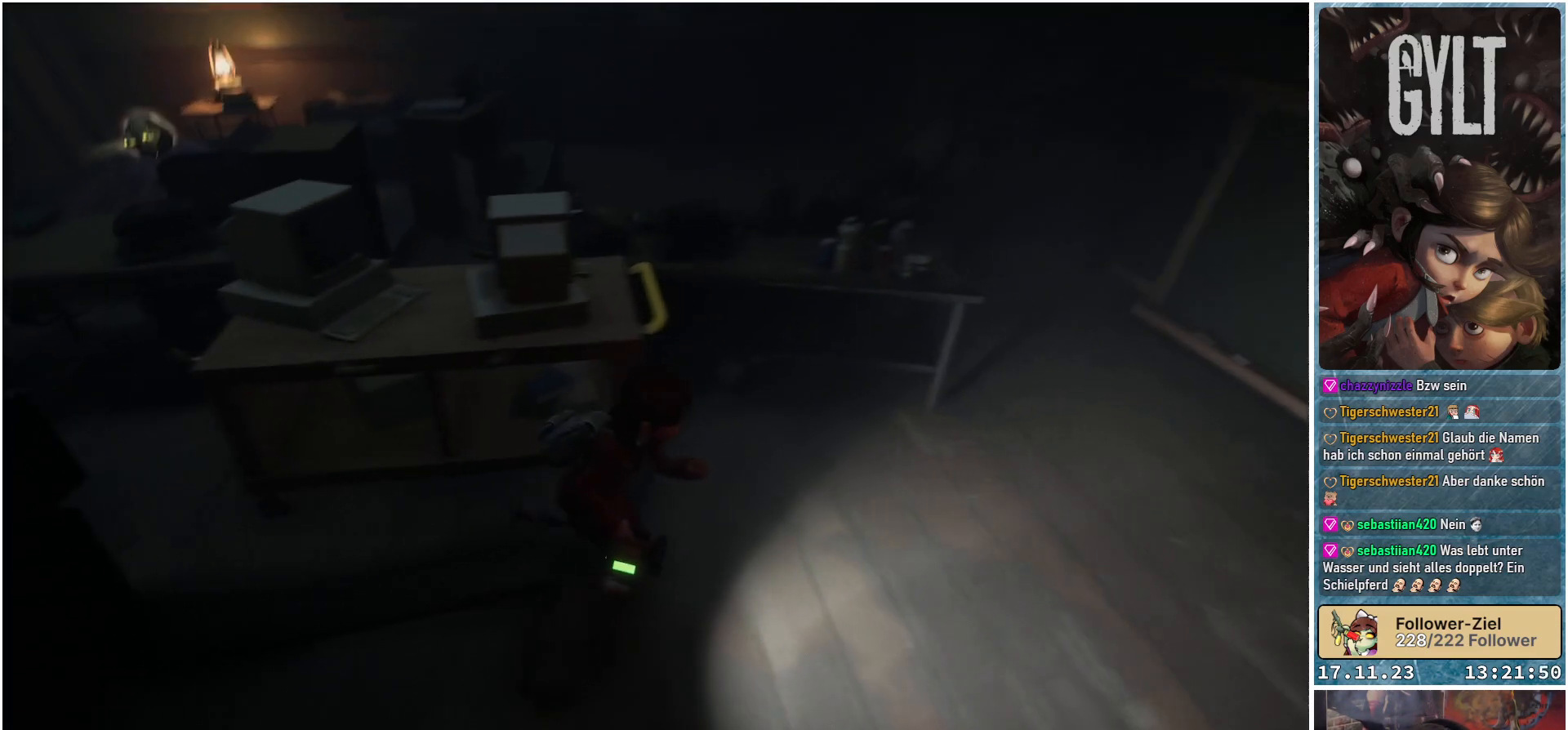
{"buttons": [], "left_stick": "up-right", "right_stick": "center", "events": [[33, "right_stick", "center"], [117, "left_stick", "up-right"]]}